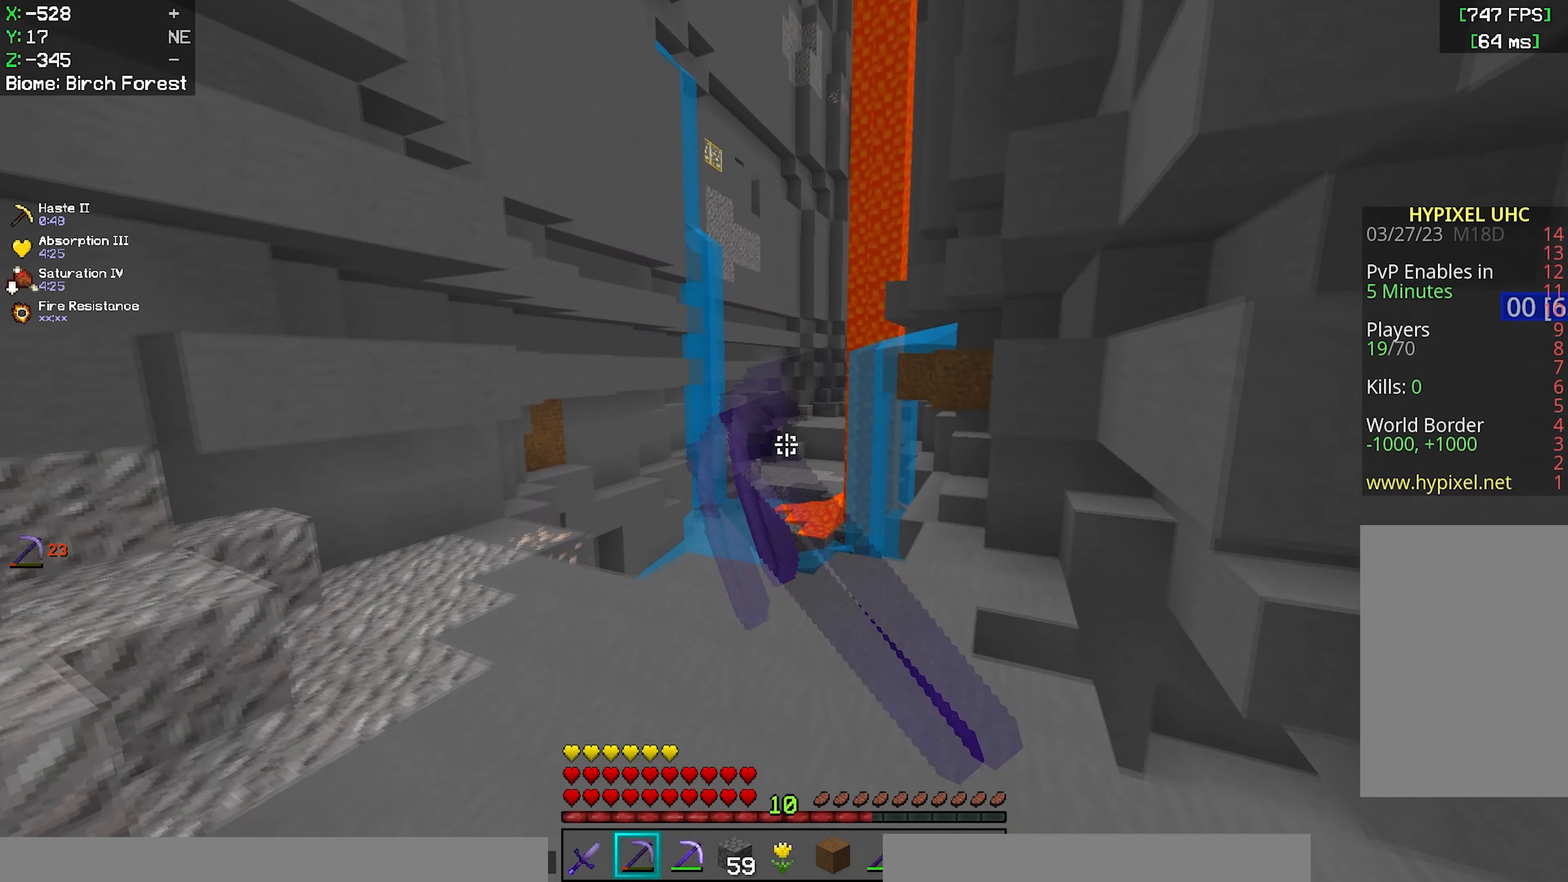
Gameplay with keyboard and mouse; each line is a JSON object with the keys and mouse buttons held at the frame after it. "events" lists presses ("down") and releases ("up") of "a", "d", "s", "space", "w", "mouse_left" and "mouse_right" between this image and that frame as [ms after this image, input, new state], when the widget could be followed in between. "mouse_left", "mouse_right" = the "left", "right" buttons of the "mouse" list. No other keys are recorded. Fast repeated clicks can show as one long hold. Mouse movement is not recorded.
{"keys": ["space", "w"], "mouse": ["left"], "events": [[217, "mouse_left", "up"], [250, "space", "up"], [400, "space", "down"], [433, "mouse_left", "down"]]}
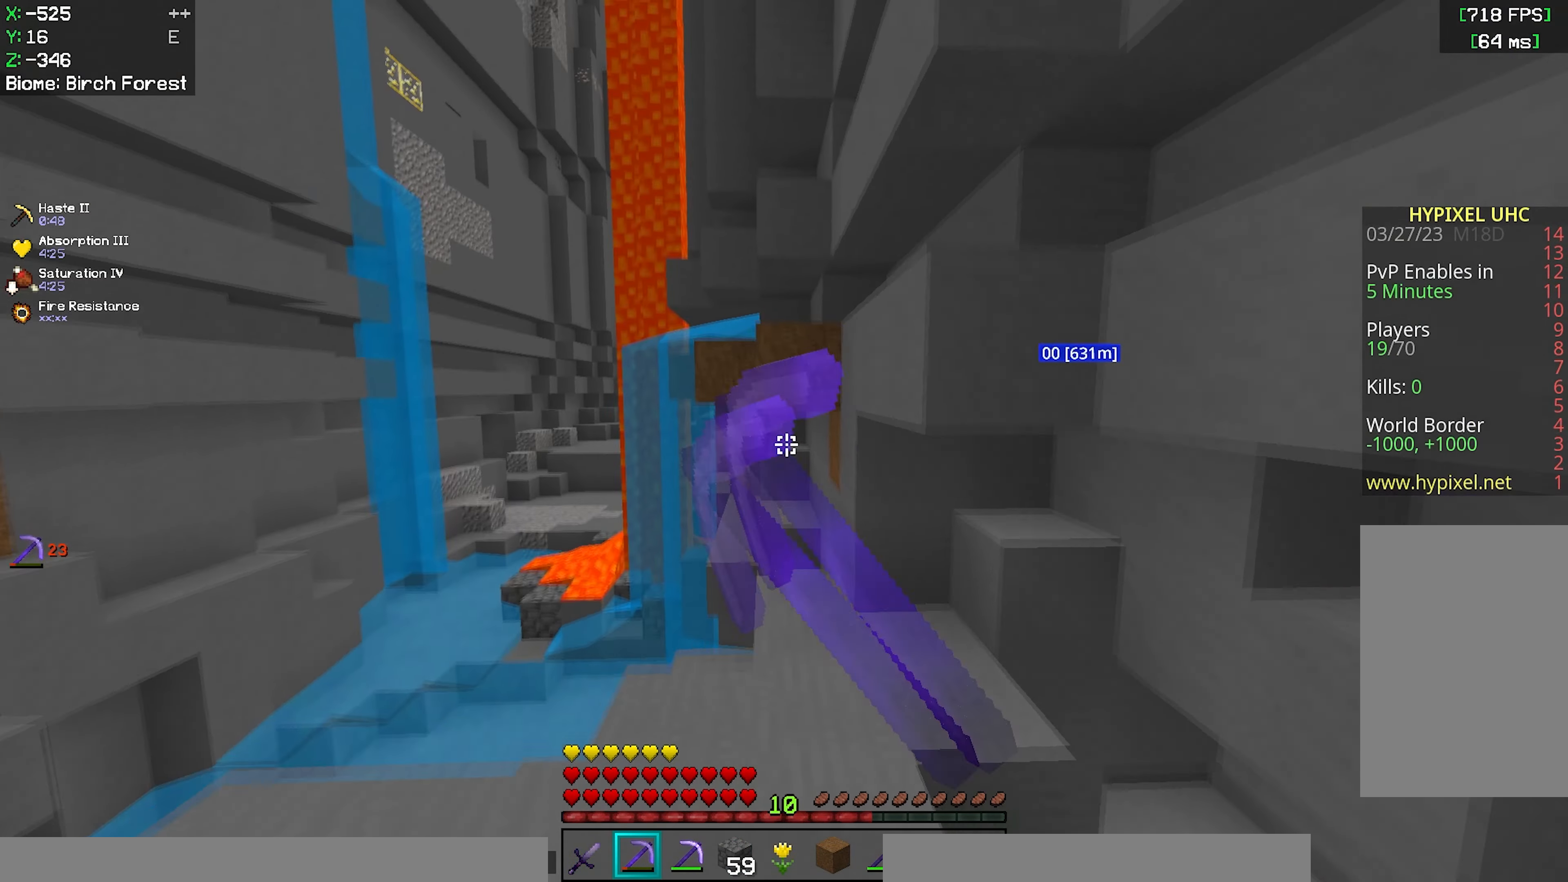
{"keys": ["a", "w"], "mouse": [], "events": [[133, "mouse_left", "up"], [217, "space", "up"], [267, "a", "down"]]}
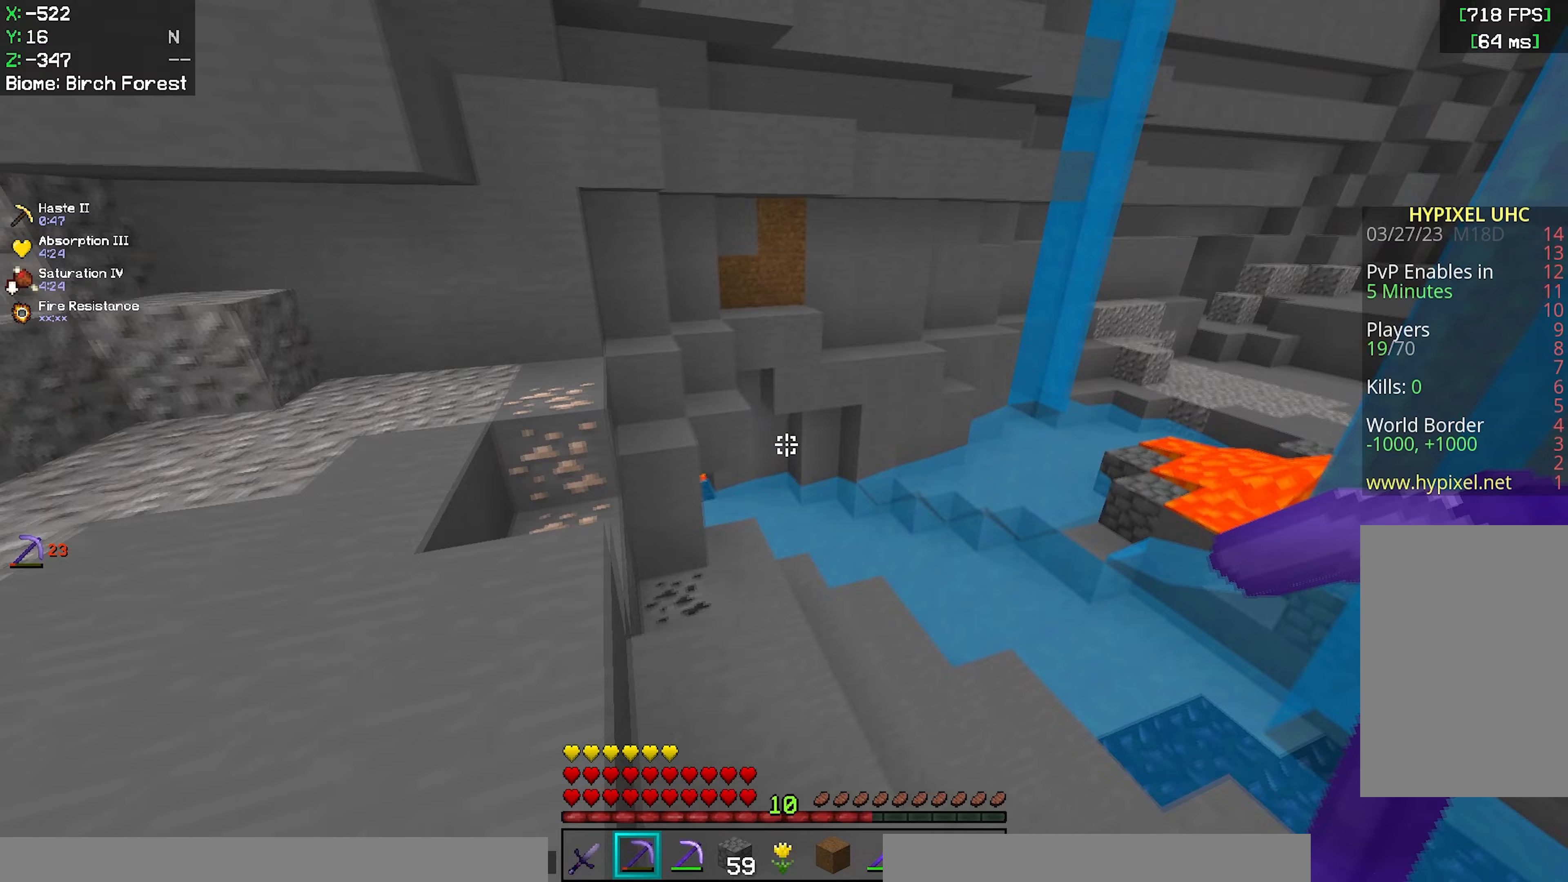
{"keys": ["w"], "mouse": ["left"], "events": [[33, "a", "up"], [400, "mouse_left", "down"]]}
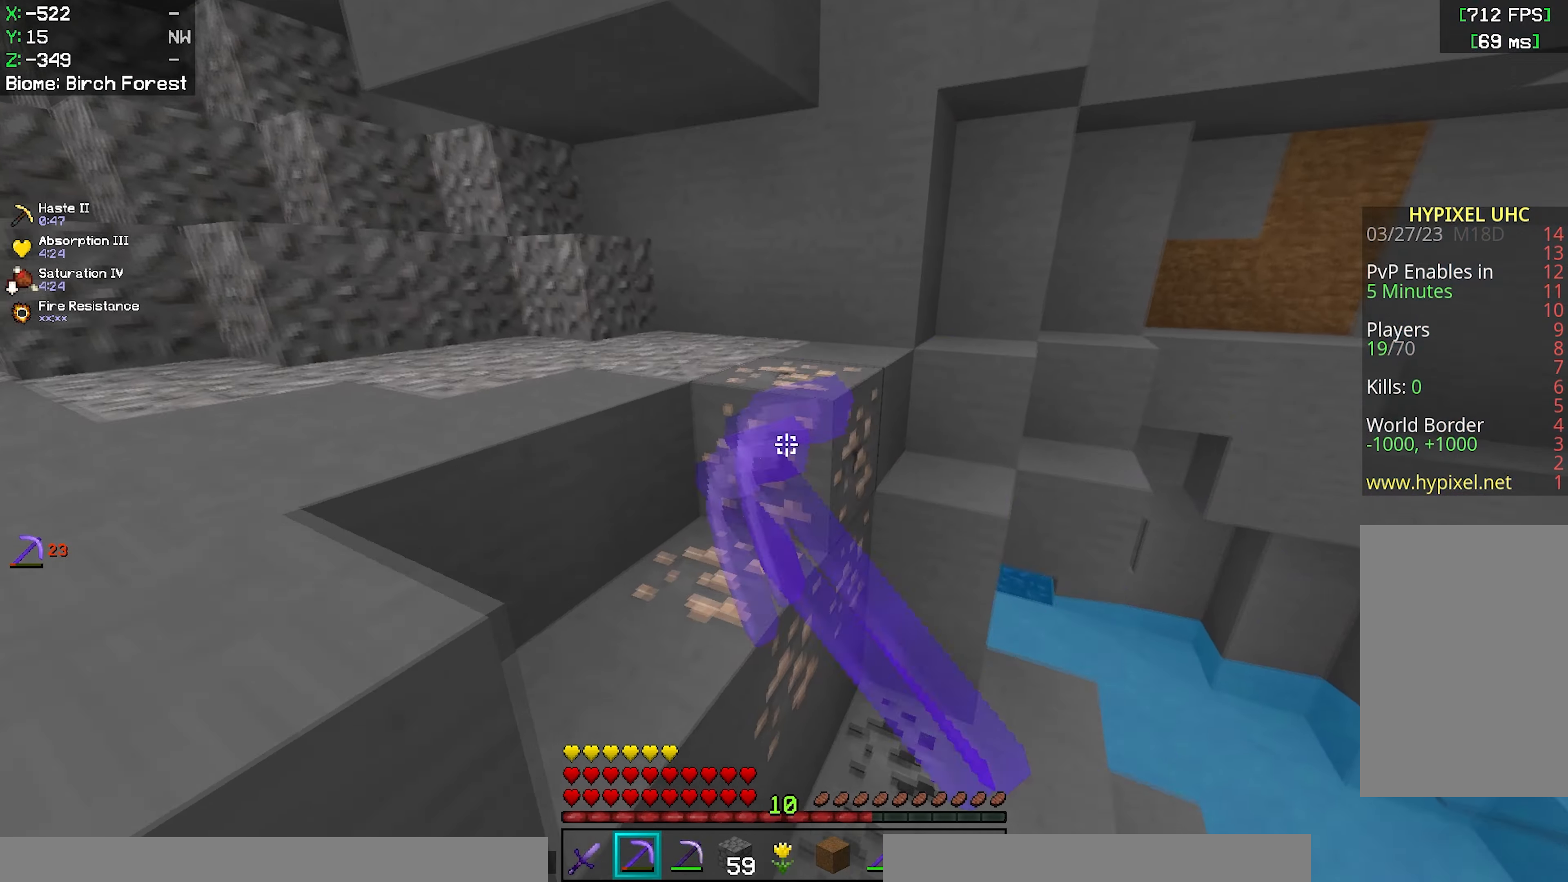
{"keys": ["a", "w"], "mouse": ["left"], "events": [[350, "a", "down"]]}
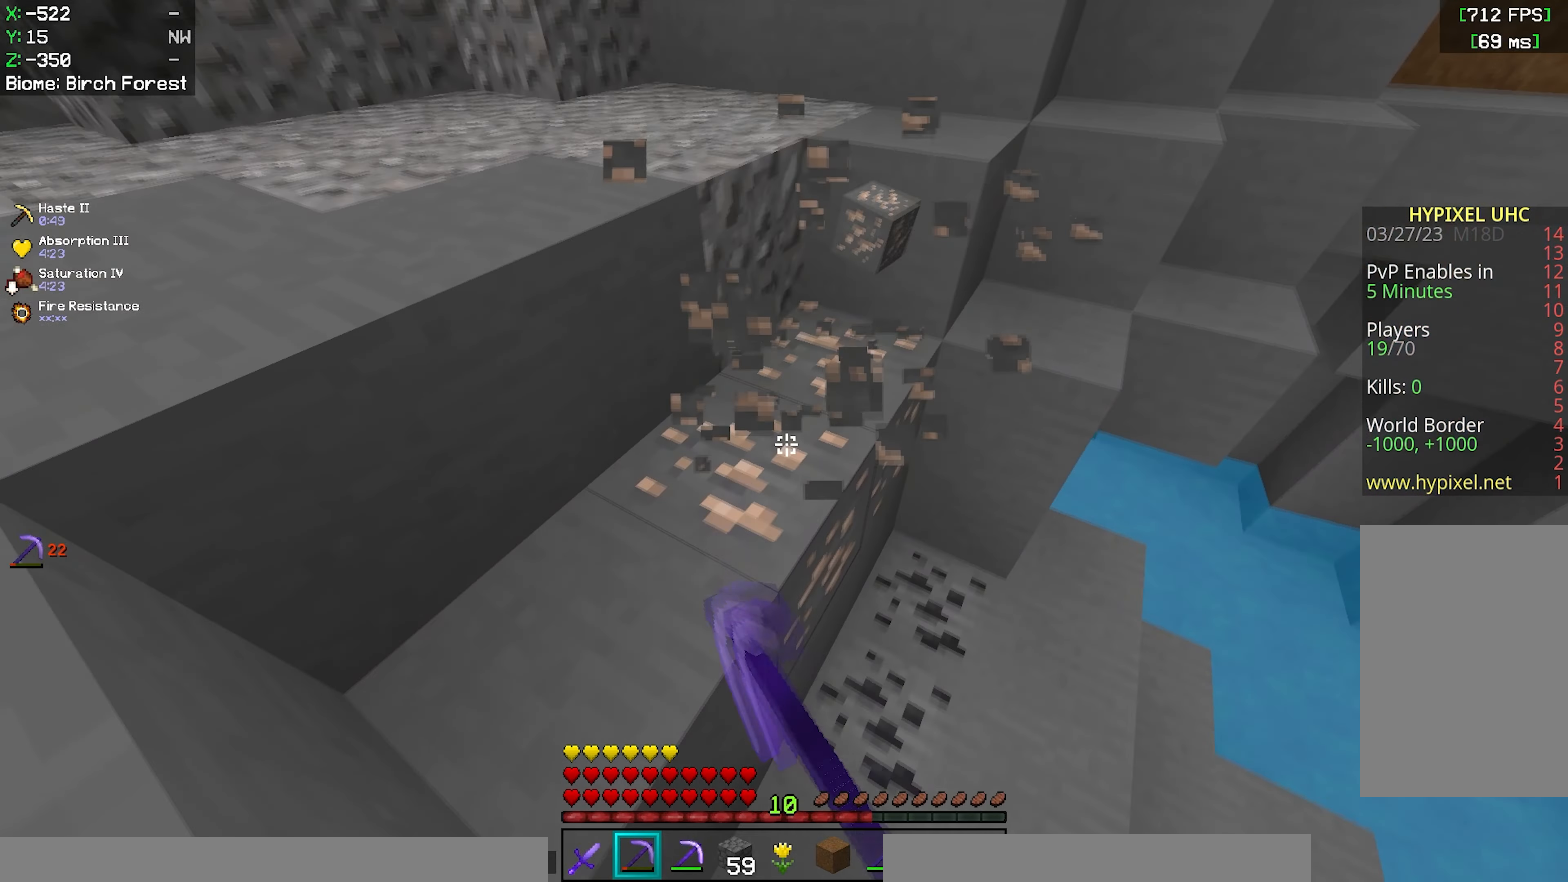
{"keys": [], "mouse": [], "events": [[300, "a", "up"], [333, "w", "up"], [350, "mouse_left", "up"]]}
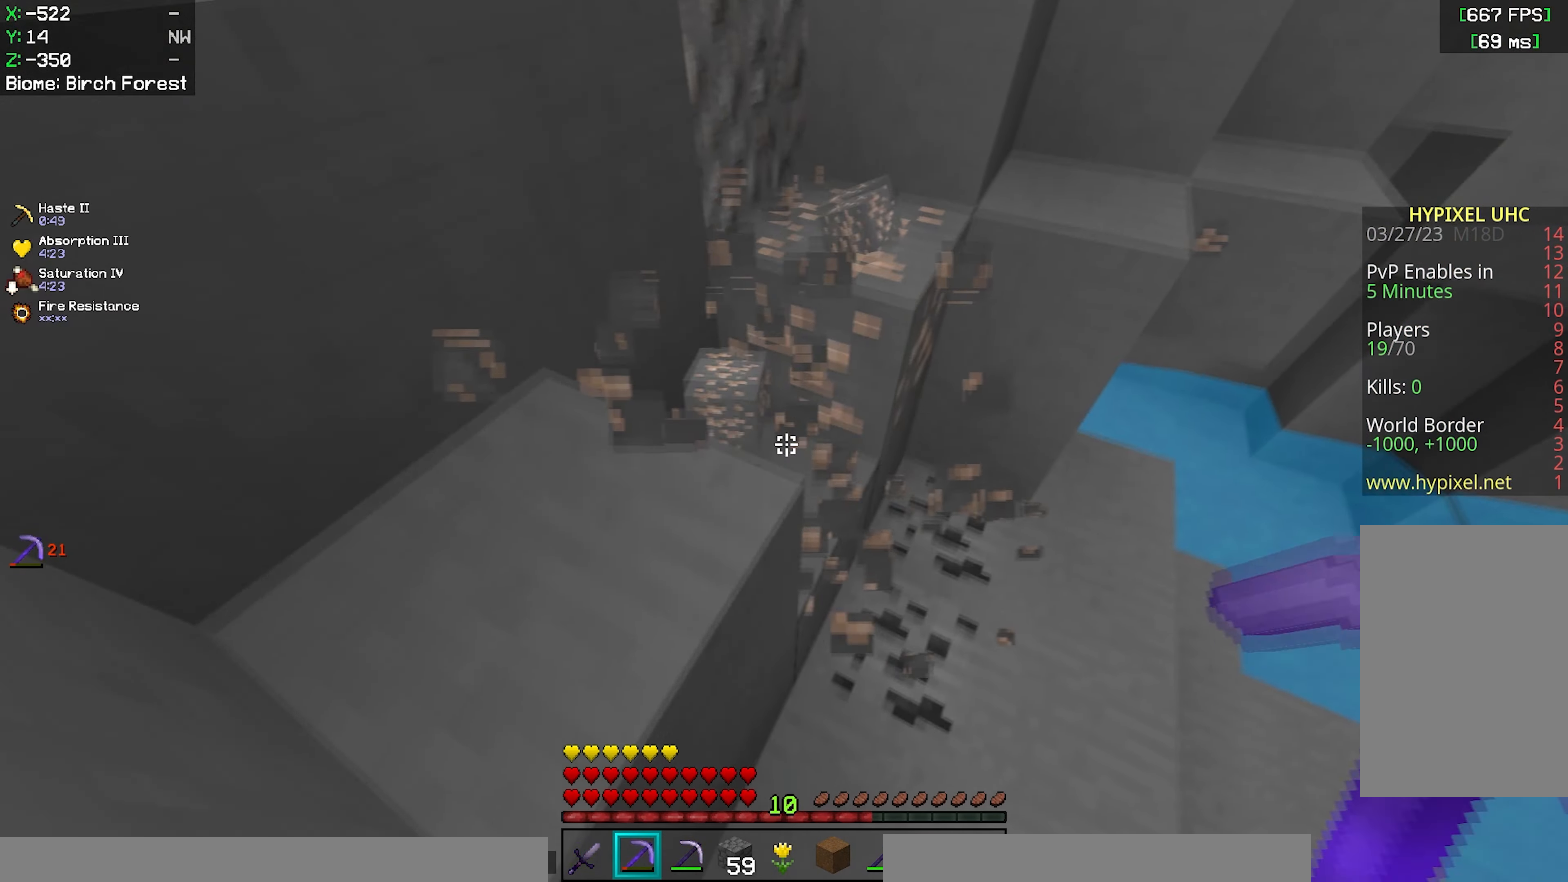
{"keys": ["w"], "mouse": ["left"], "events": [[67, "mouse_left", "down"], [117, "w", "down"]]}
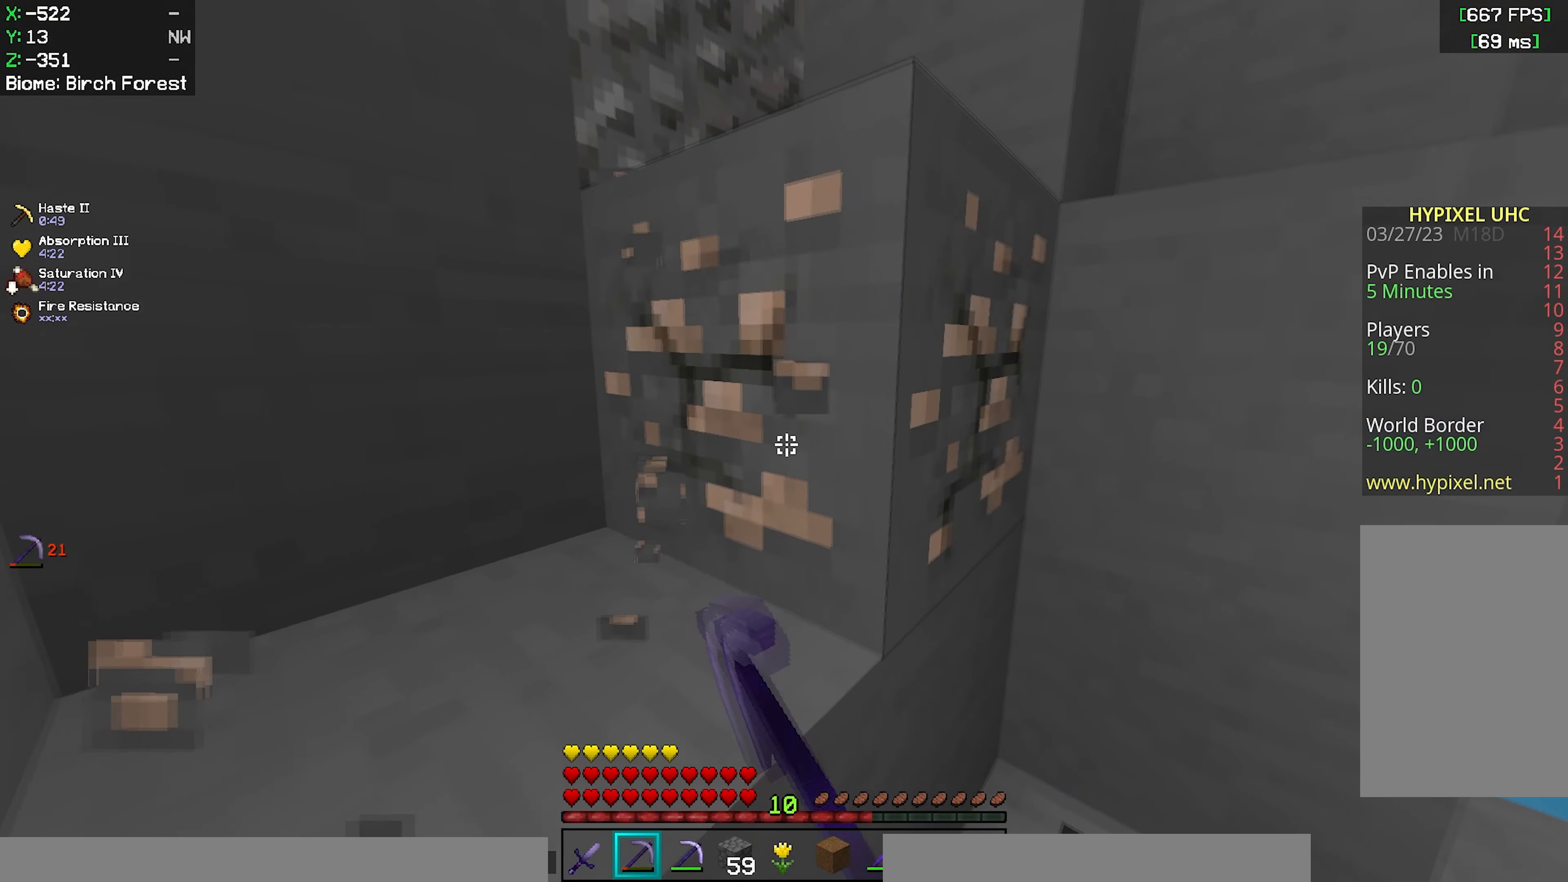
{"keys": ["d", "w"], "mouse": ["left"], "events": [[500, "d", "down"]]}
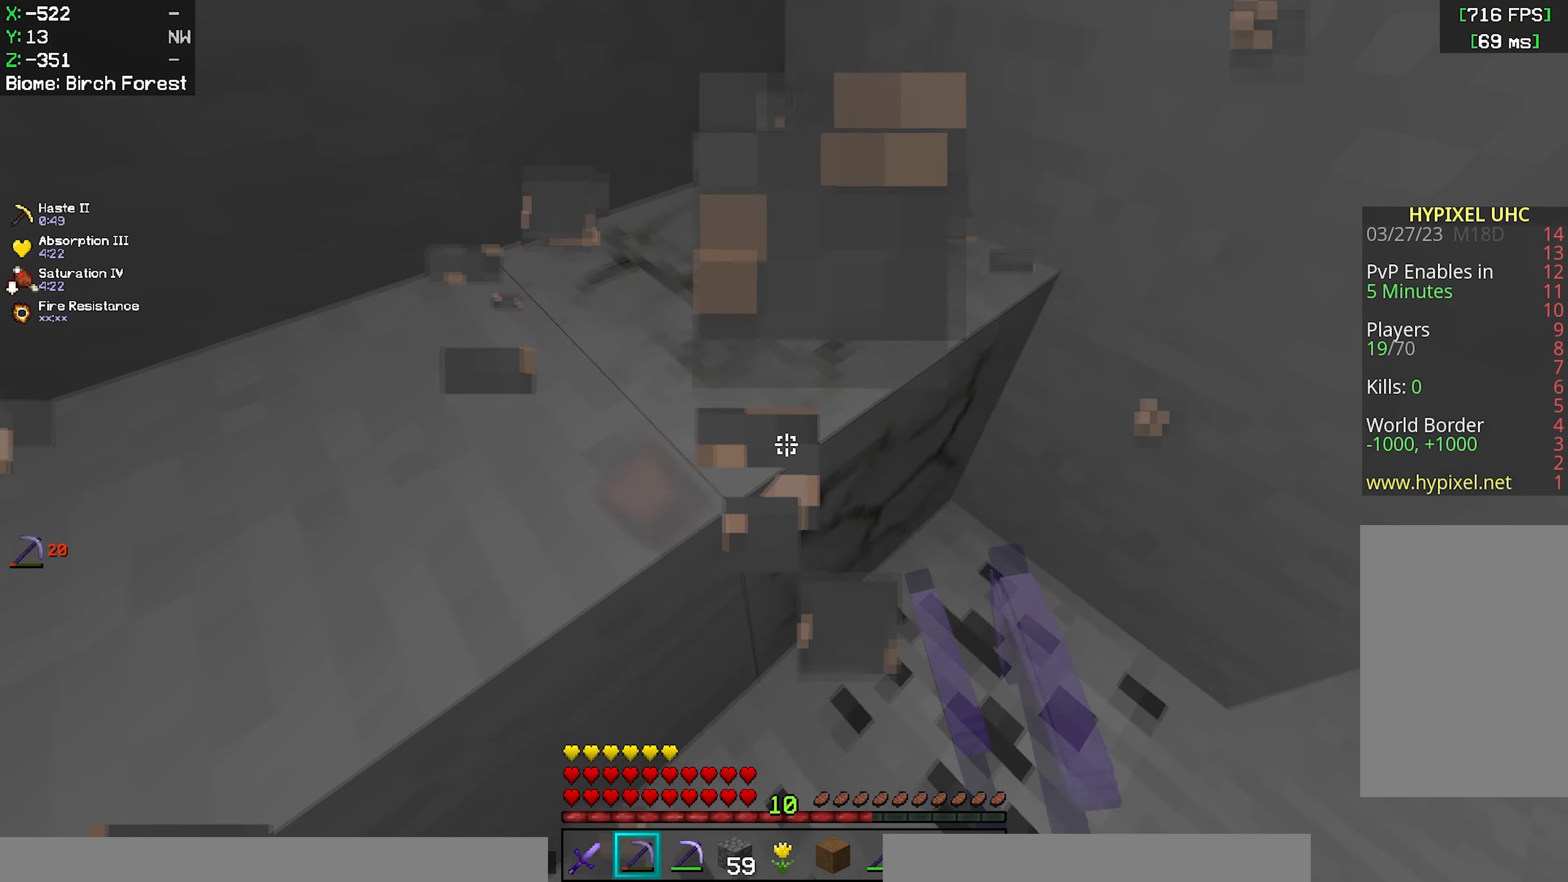
{"keys": [], "mouse": ["left"], "events": [[200, "w", "up"], [217, "d", "up"]]}
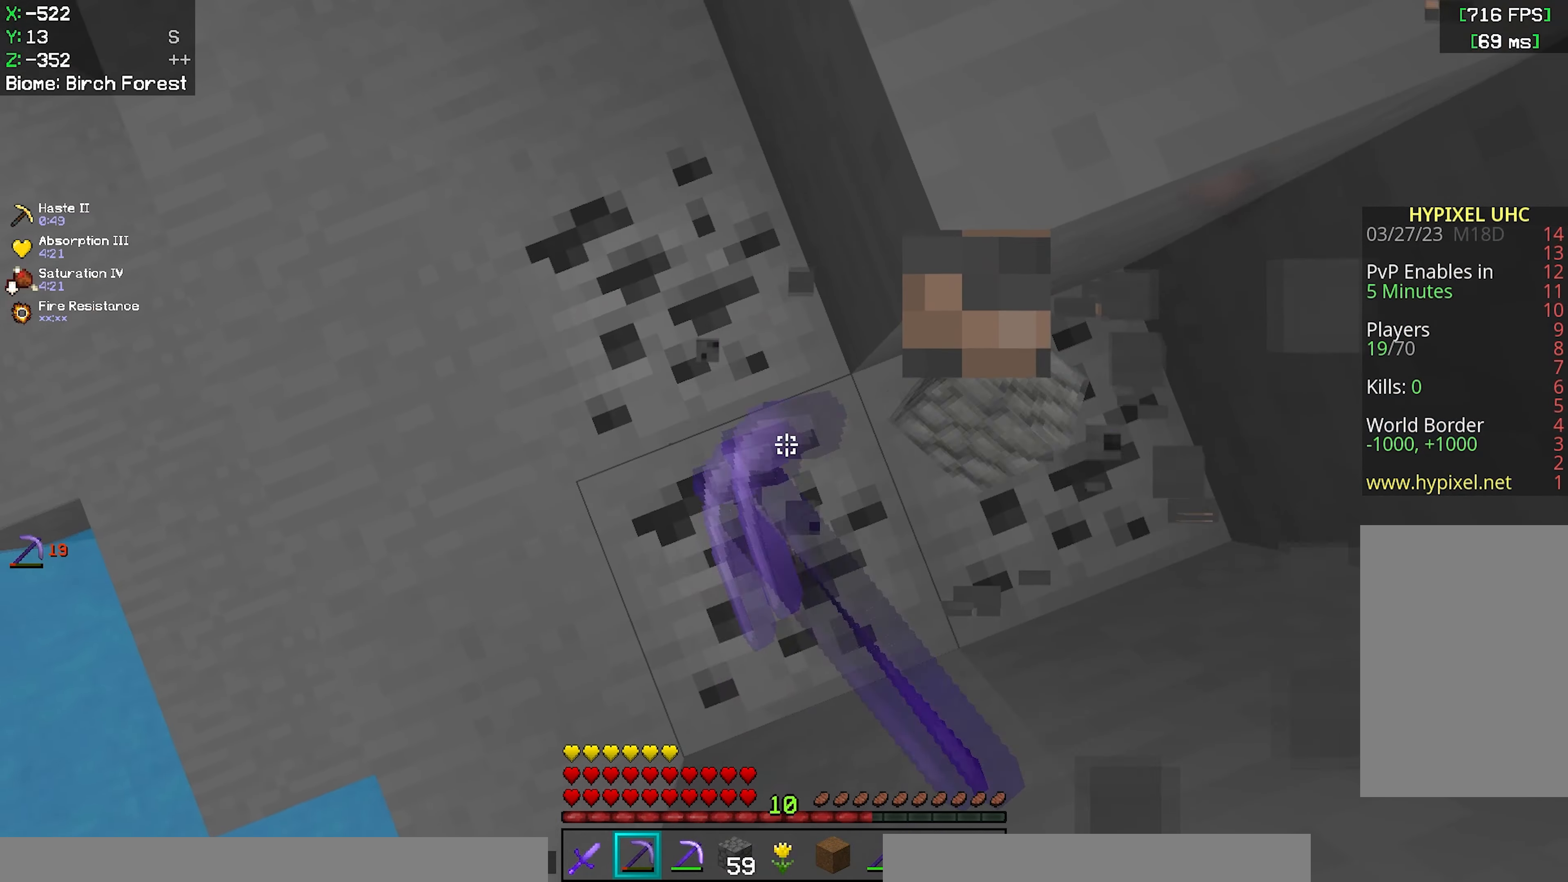
{"keys": ["space", "w"], "mouse": [], "events": [[183, "mouse_left", "up"], [183, "space", "down"], [183, "w", "down"], [250, "mouse_right", "down"], [300, "space", "up"], [383, "space", "down"], [450, "mouse_right", "up"]]}
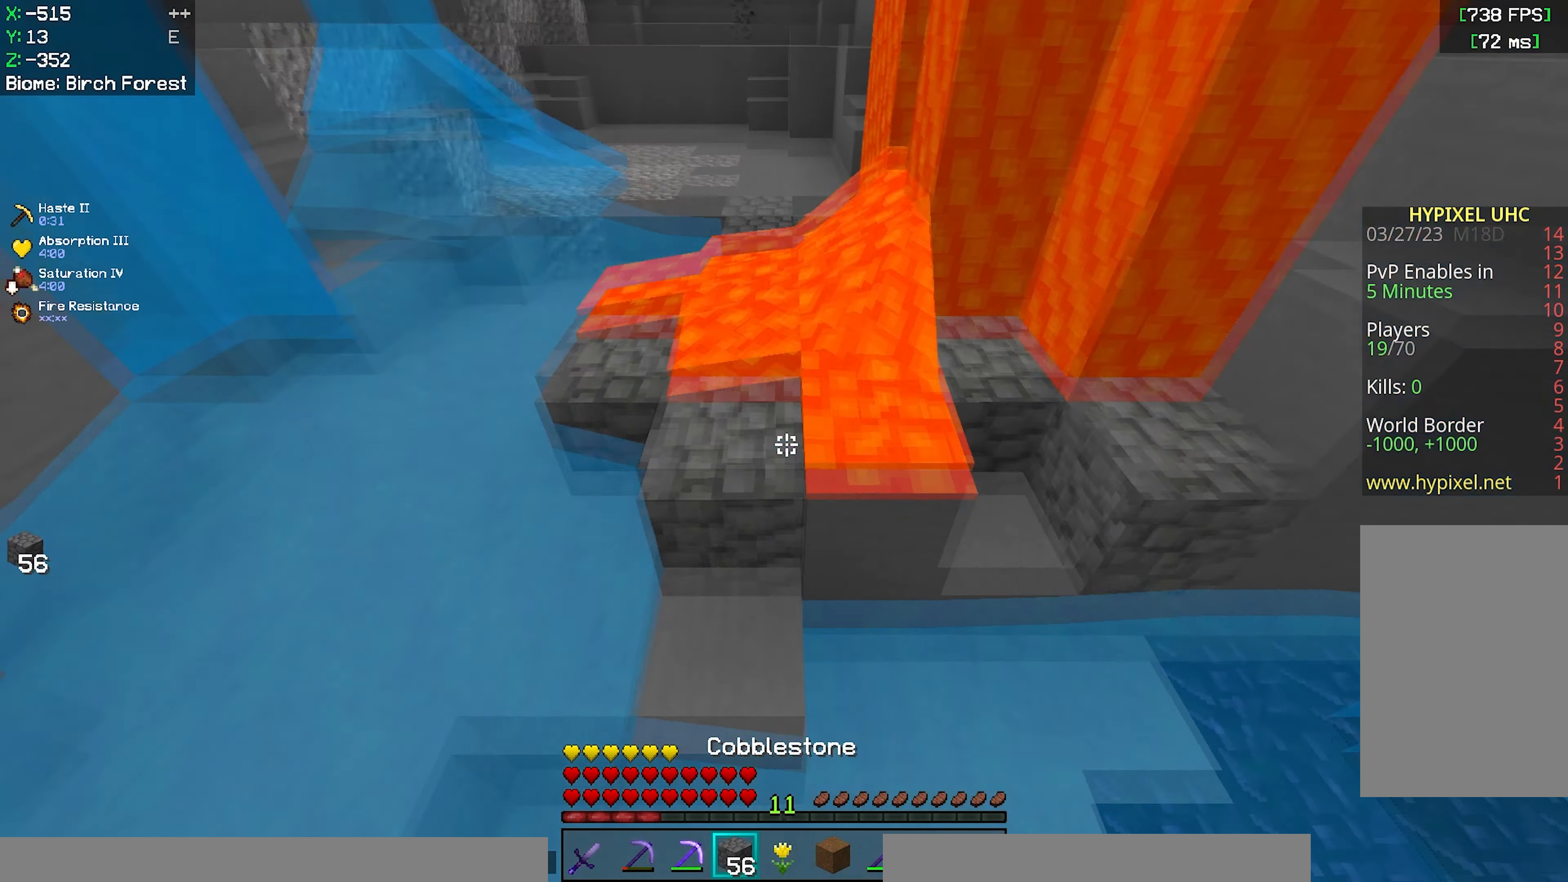
{"keys": ["space", "w"], "mouse": [], "events": [[183, "a", "down"], [233, "mouse_right", "down"], [350, "mouse_right", "up"], [450, "a", "up"]]}
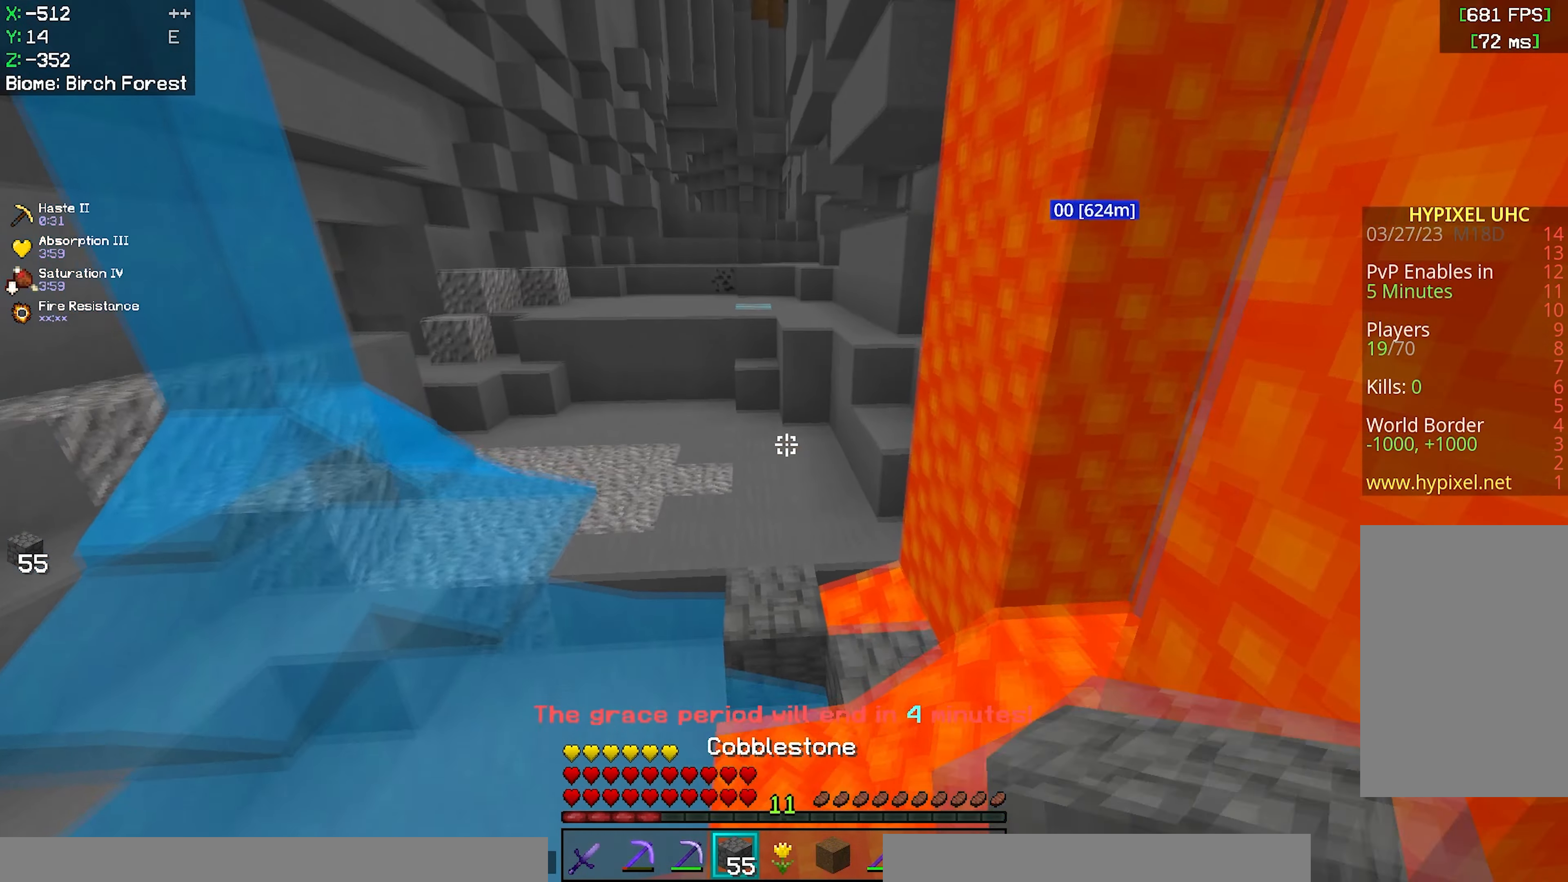
{"keys": ["space", "w"], "mouse": ["right"], "events": [[400, "mouse_right", "down"]]}
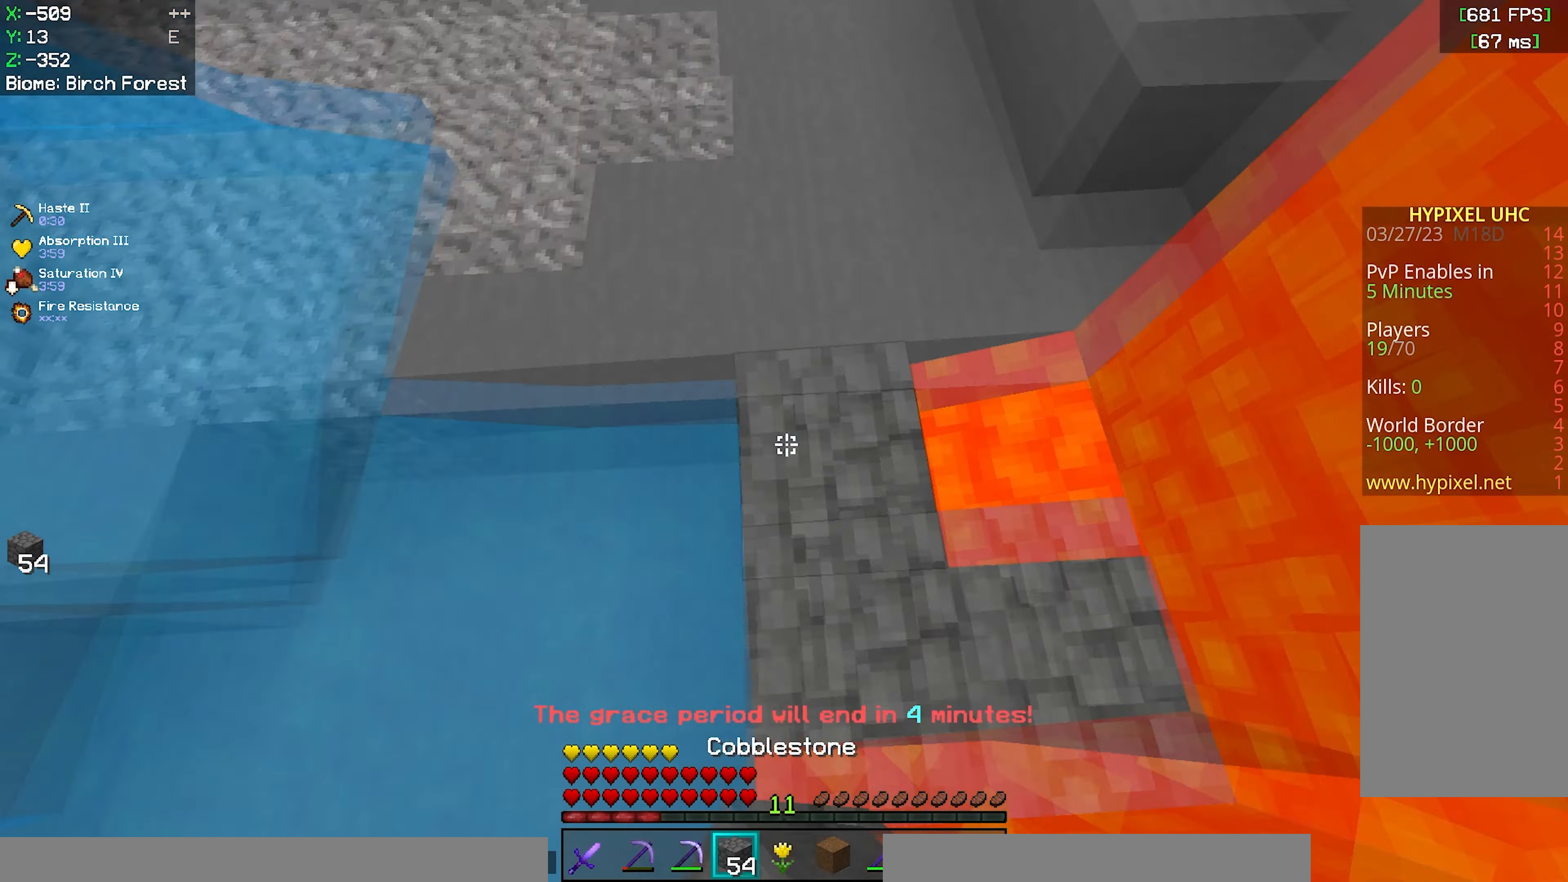
{"keys": ["space", "w"], "mouse": [], "events": [[33, "mouse_right", "up"], [317, "mouse_right", "down"], [367, "space", "up"], [433, "mouse_right", "up"], [433, "space", "down"]]}
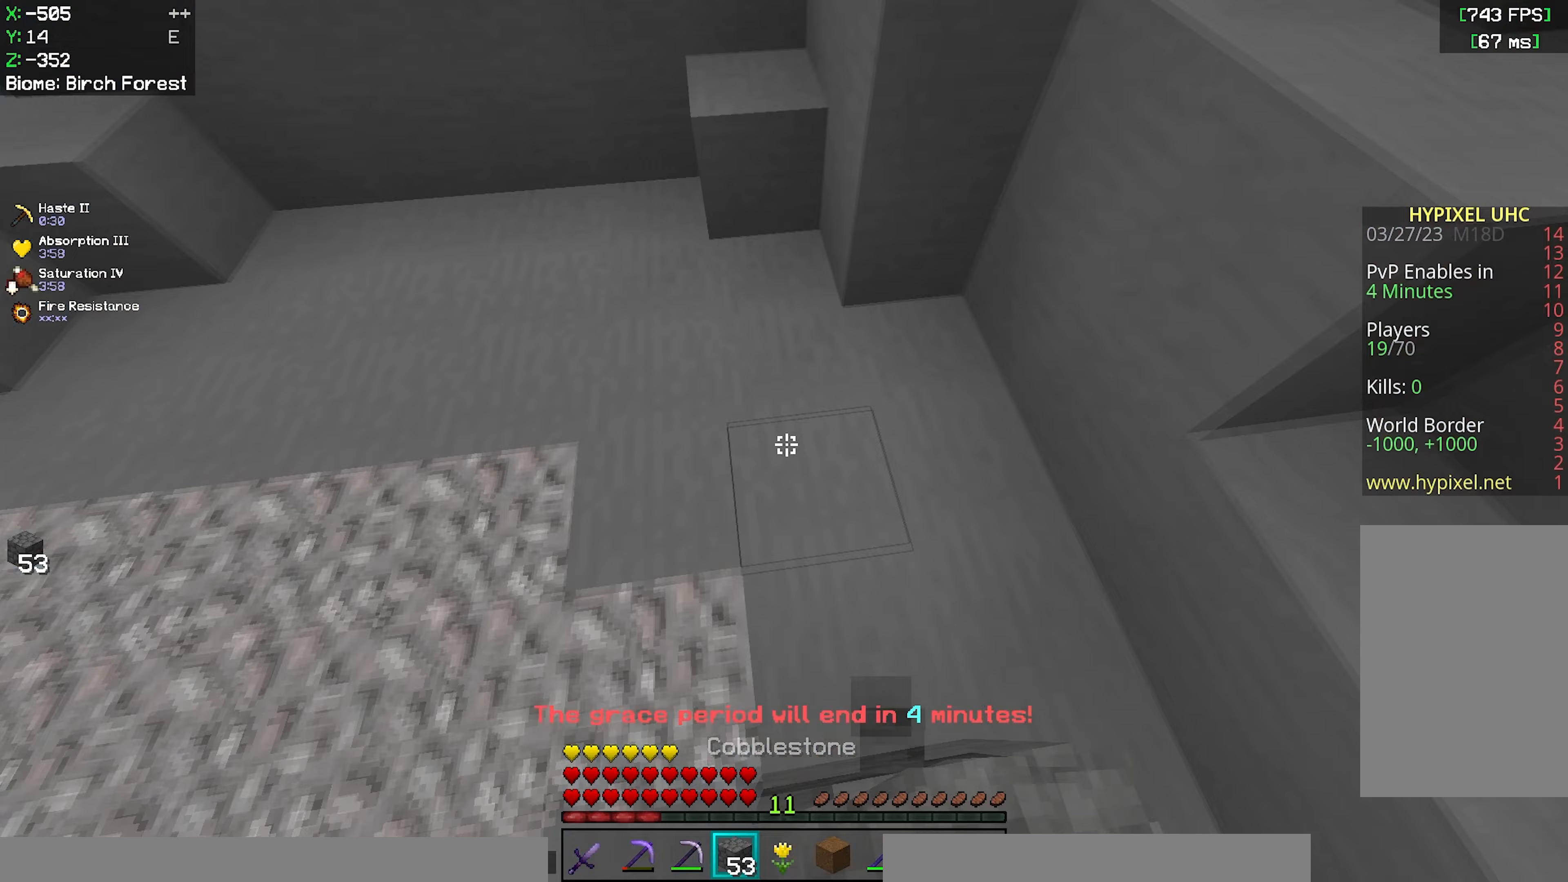
{"keys": ["a", "space", "w"], "mouse": [], "events": [[167, "mouse_right", "down"], [267, "a", "down"], [283, "space", "up"], [383, "mouse_right", "up"], [383, "space", "down"]]}
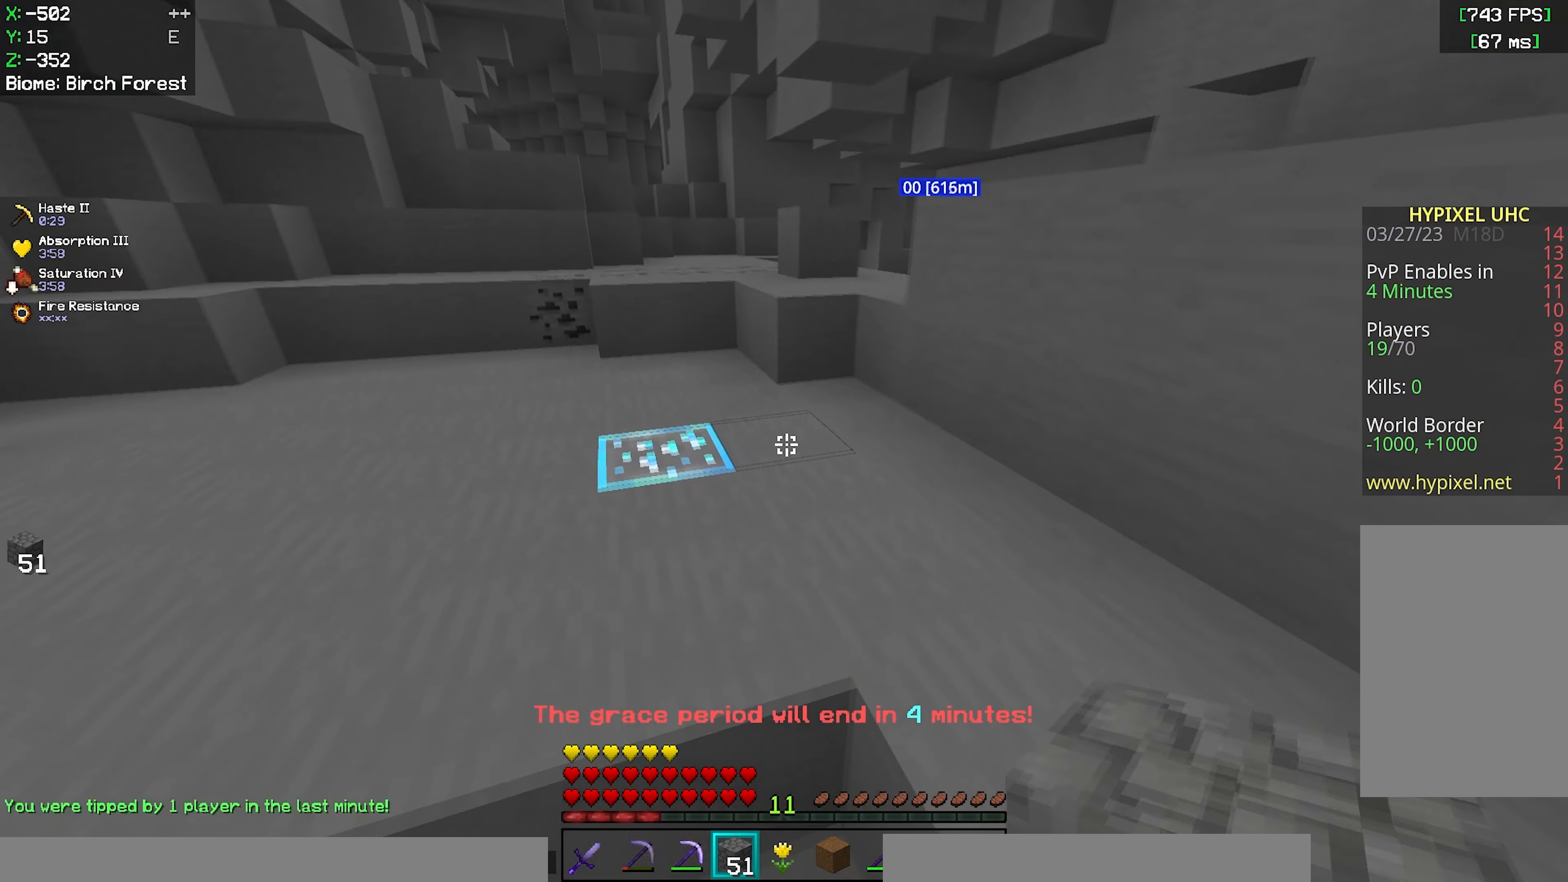
{"keys": ["d"], "mouse": ["left"], "events": [[183, "space", "up"], [217, "a", "up"], [283, "w", "up"], [400, "mouse_left", "down"], [433, "d", "down"]]}
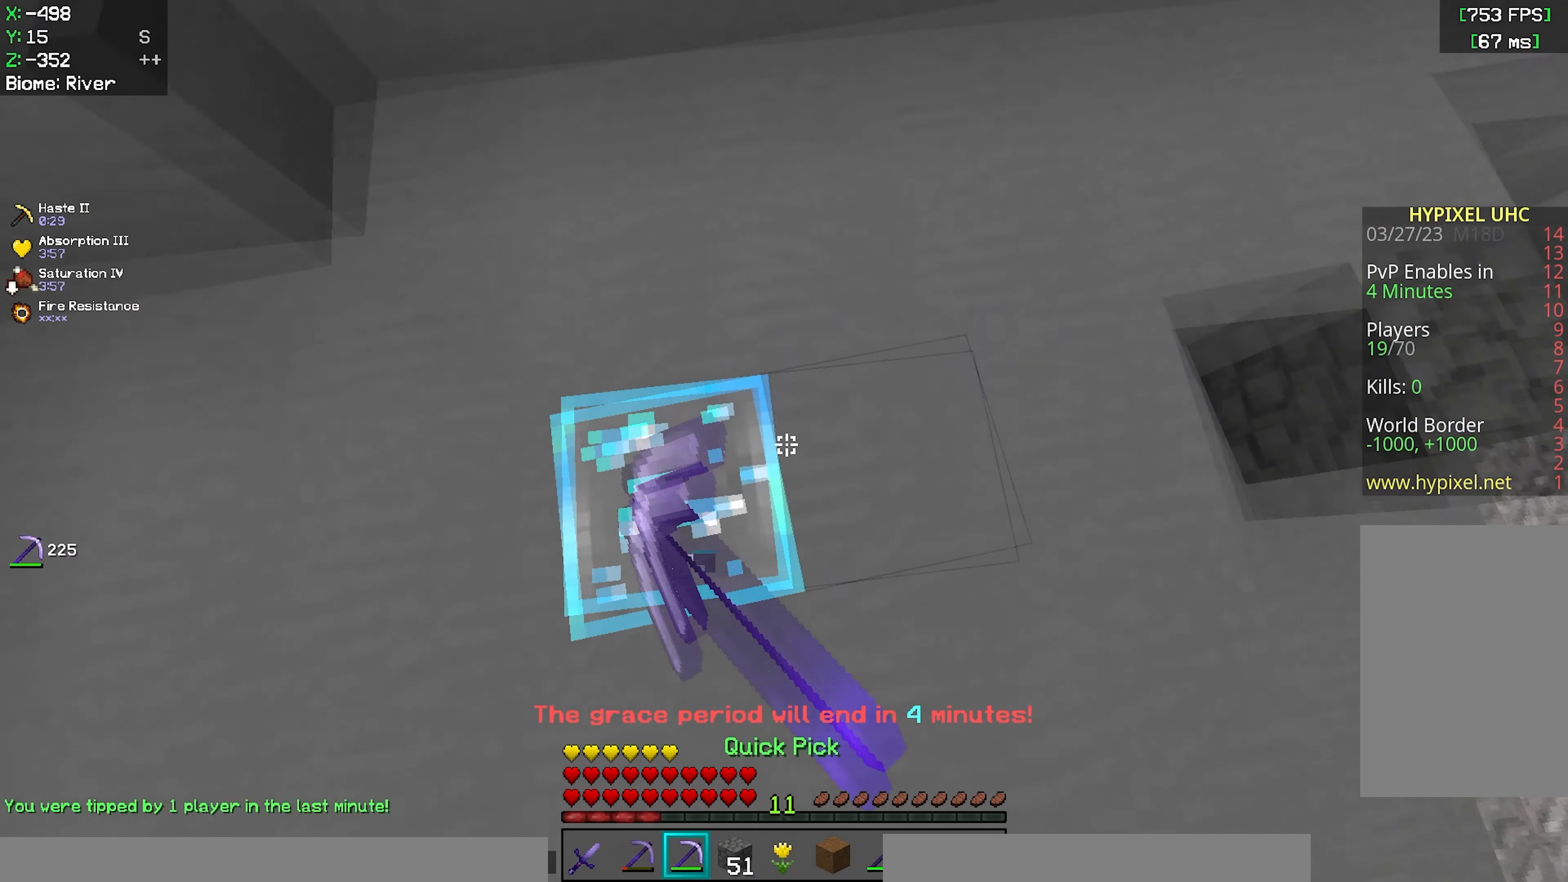
{"keys": [], "mouse": ["left"], "events": [[267, "d", "up"]]}
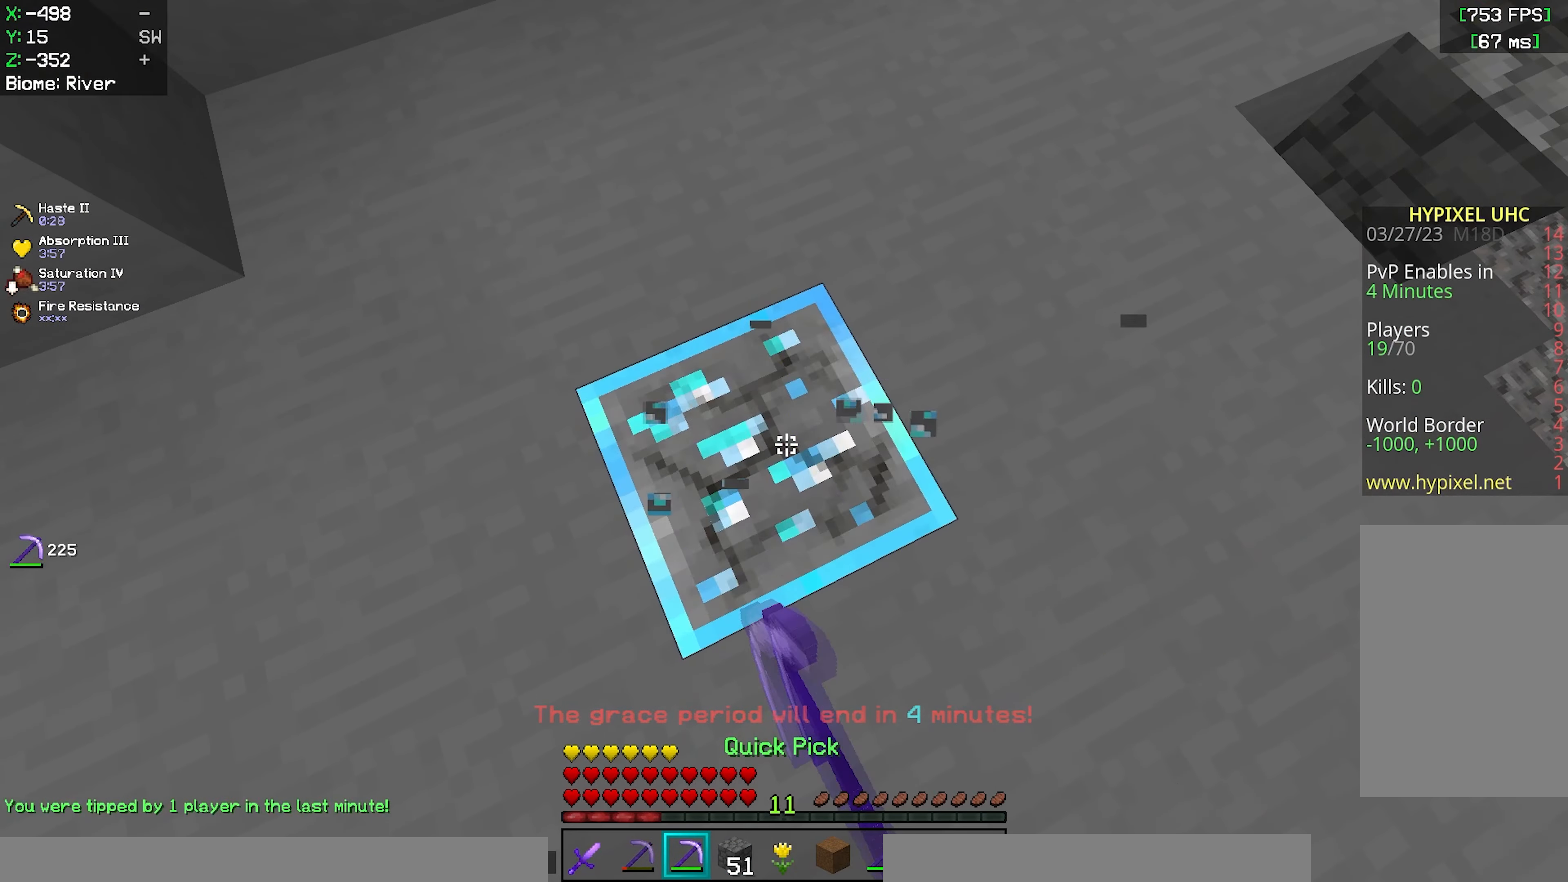
{"keys": [], "mouse": ["left"], "events": [[300, "w", "down"], [500, "w", "up"]]}
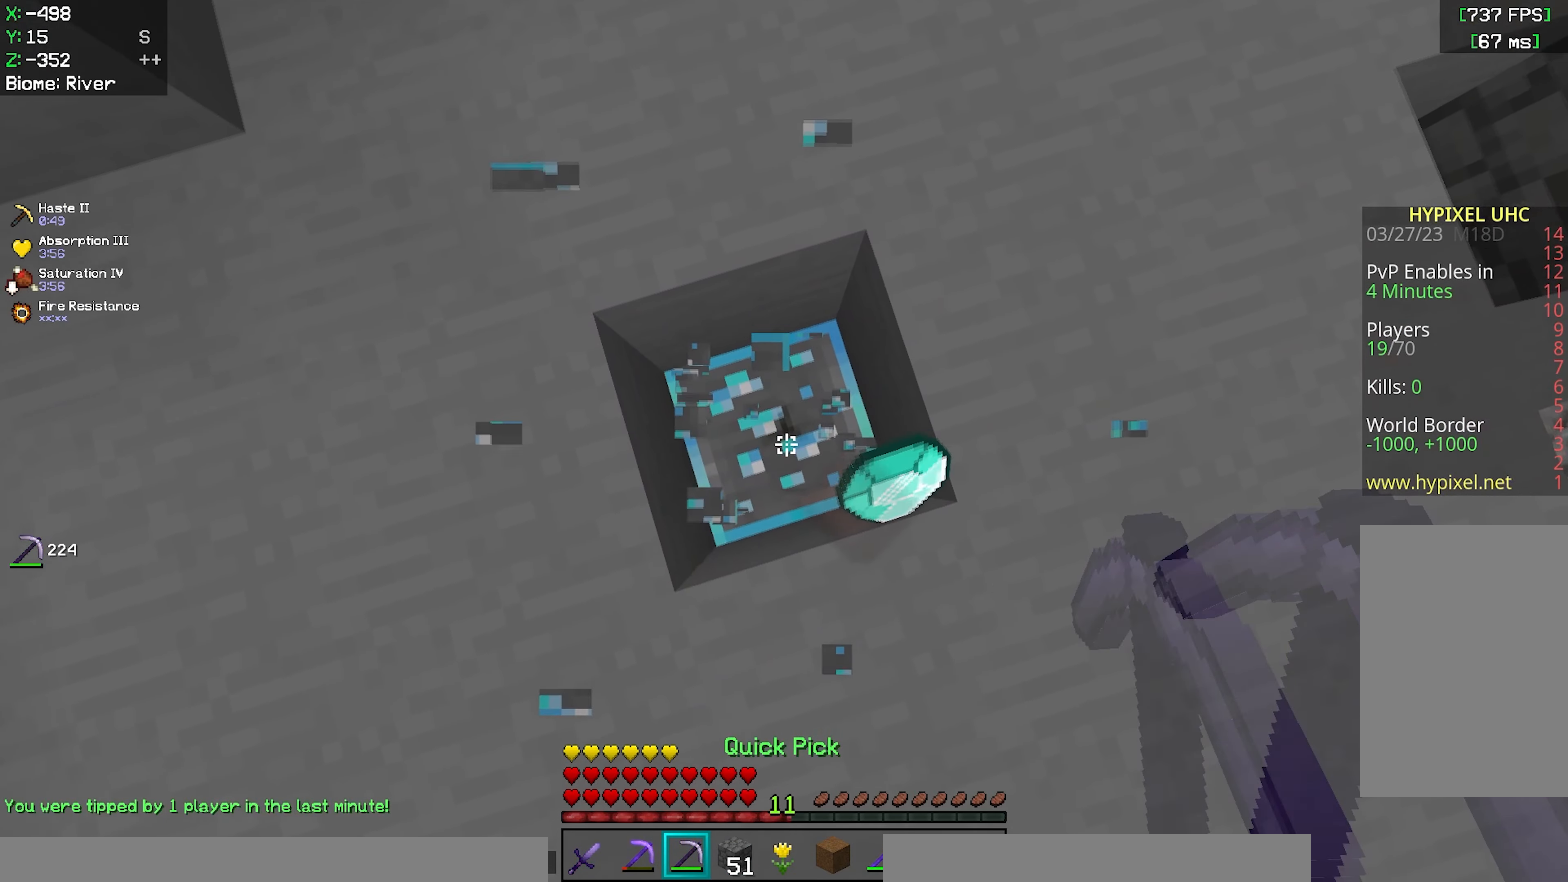
{"keys": [], "mouse": ["left"], "events": [[233, "w", "down"], [467, "w", "up"]]}
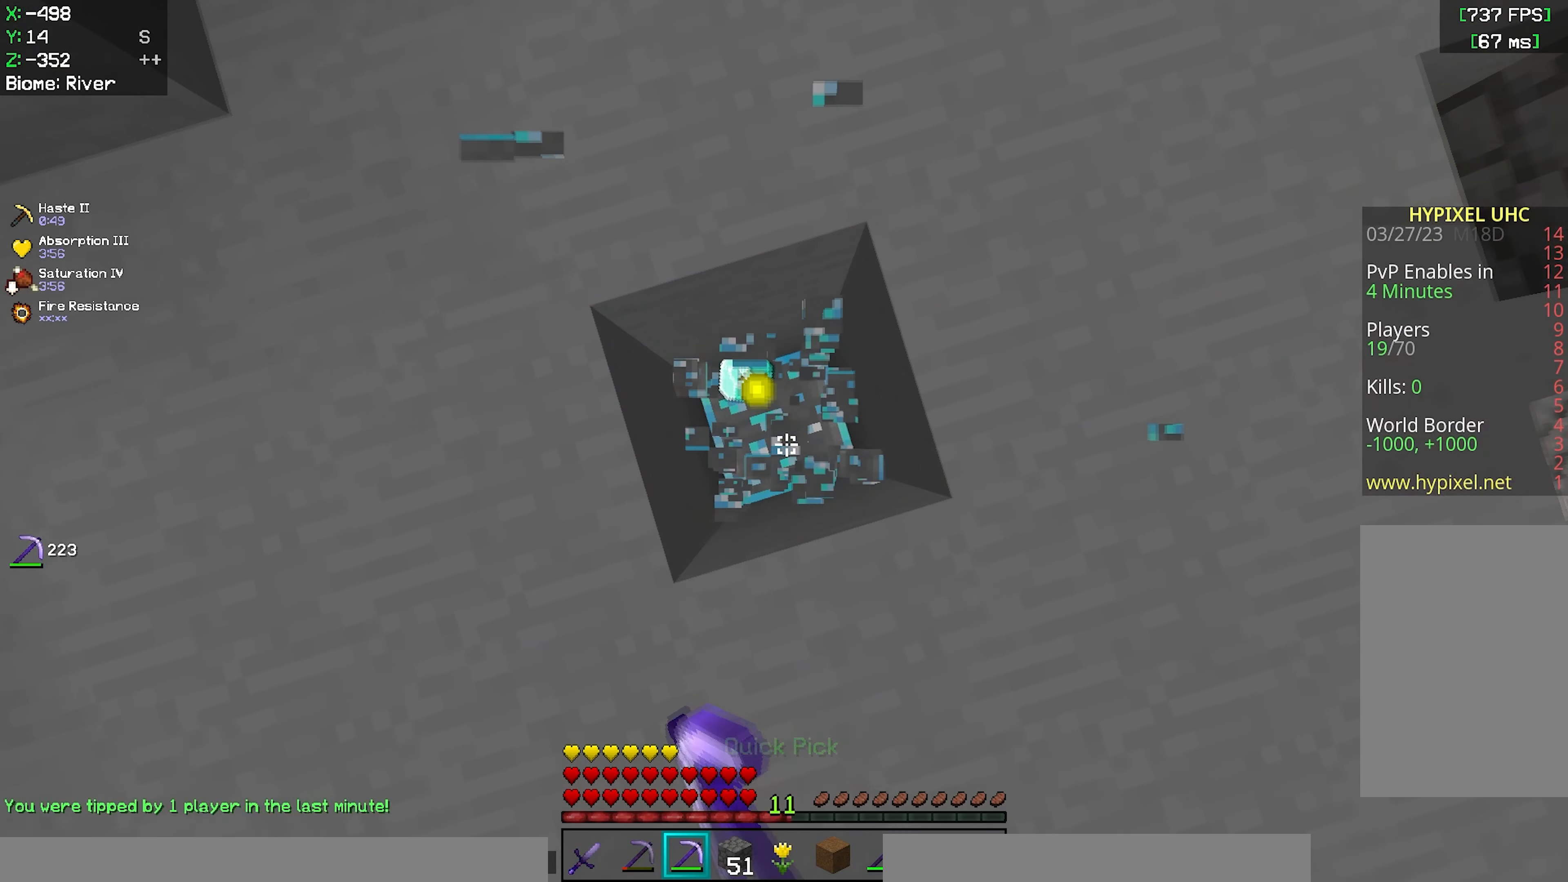
{"keys": [], "mouse": ["left"], "events": [[83, "mouse_left", "up"], [383, "mouse_left", "down"]]}
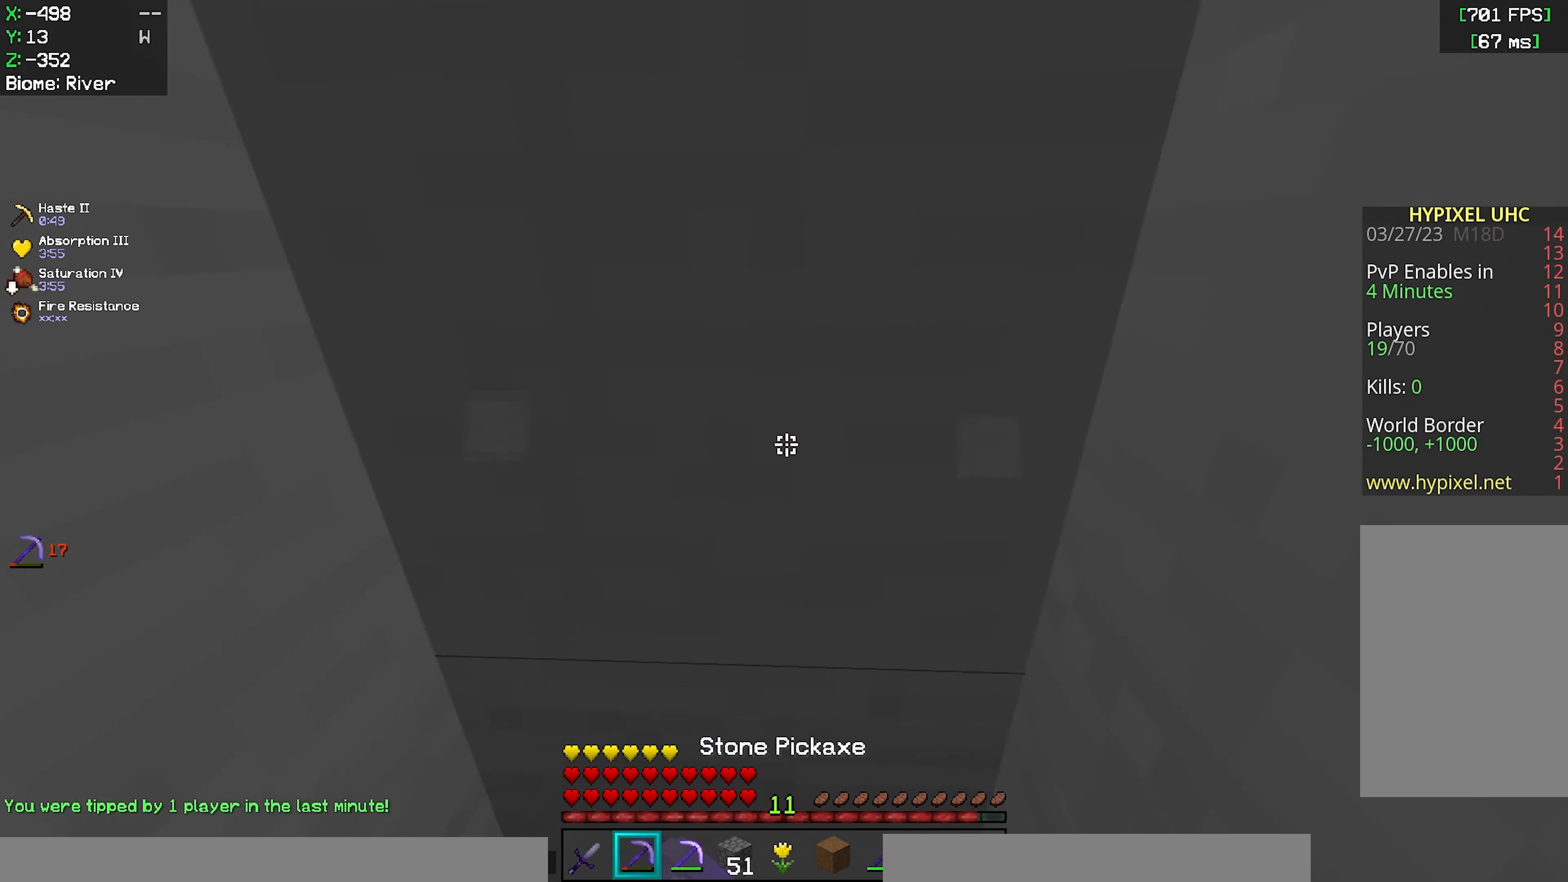
{"keys": ["d", "w"], "mouse": ["left"], "events": [[133, "w", "down"], [417, "d", "down"]]}
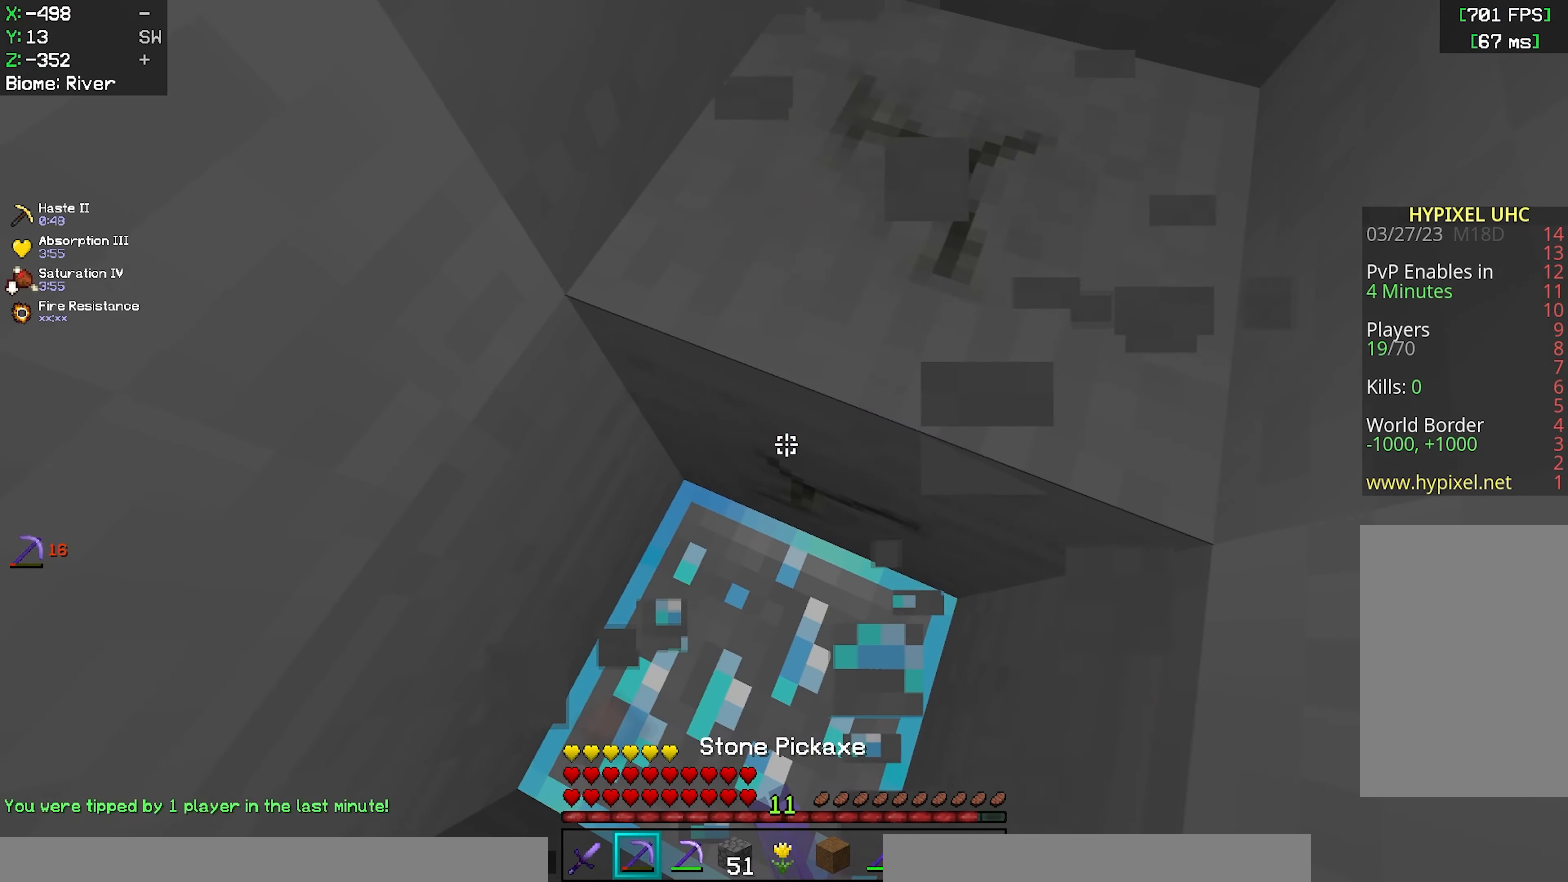
{"keys": [], "mouse": [], "events": [[183, "d", "up"], [217, "w", "up"], [400, "mouse_left", "up"]]}
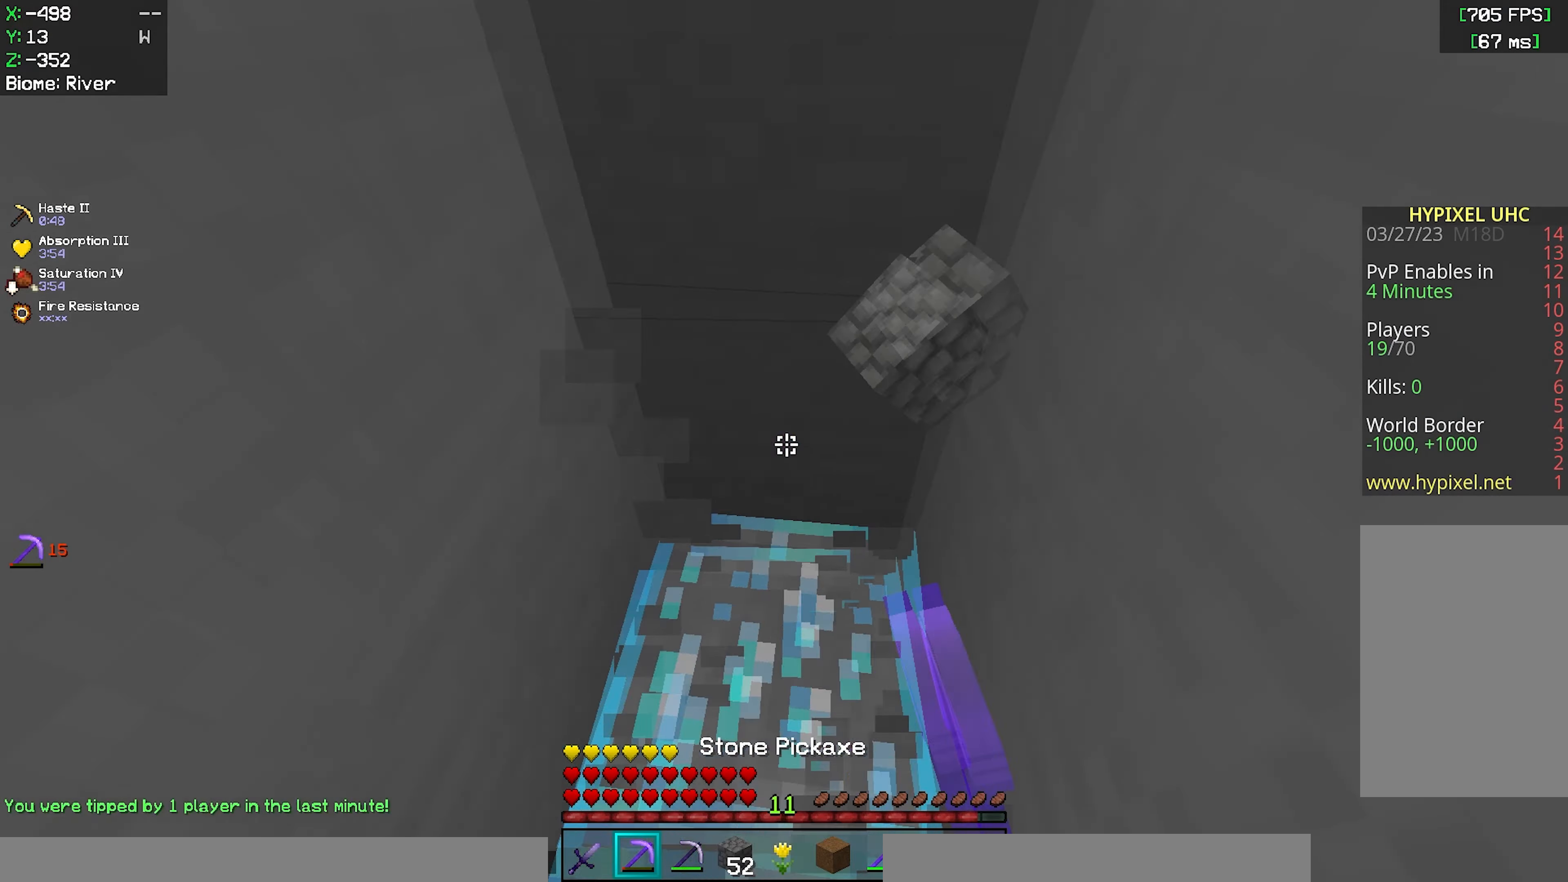
{"keys": ["space"], "mouse": [], "events": [[417, "space", "down"]]}
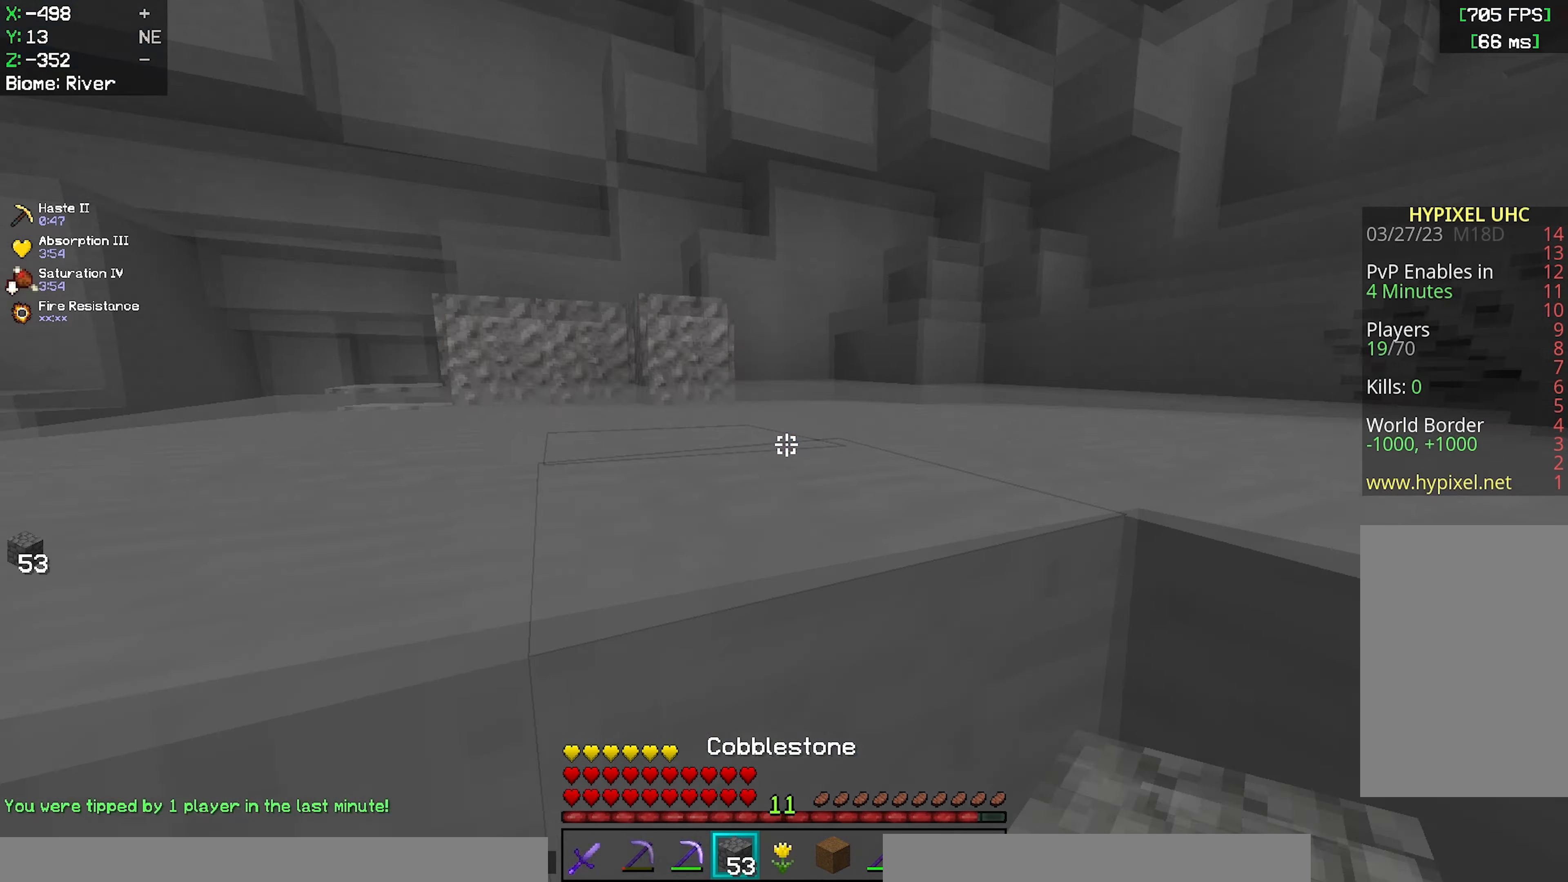
{"keys": ["space", "w"], "mouse": [], "events": [[117, "mouse_right", "down"], [183, "space", "up"], [283, "mouse_right", "up"], [300, "space", "down"], [417, "w", "down"]]}
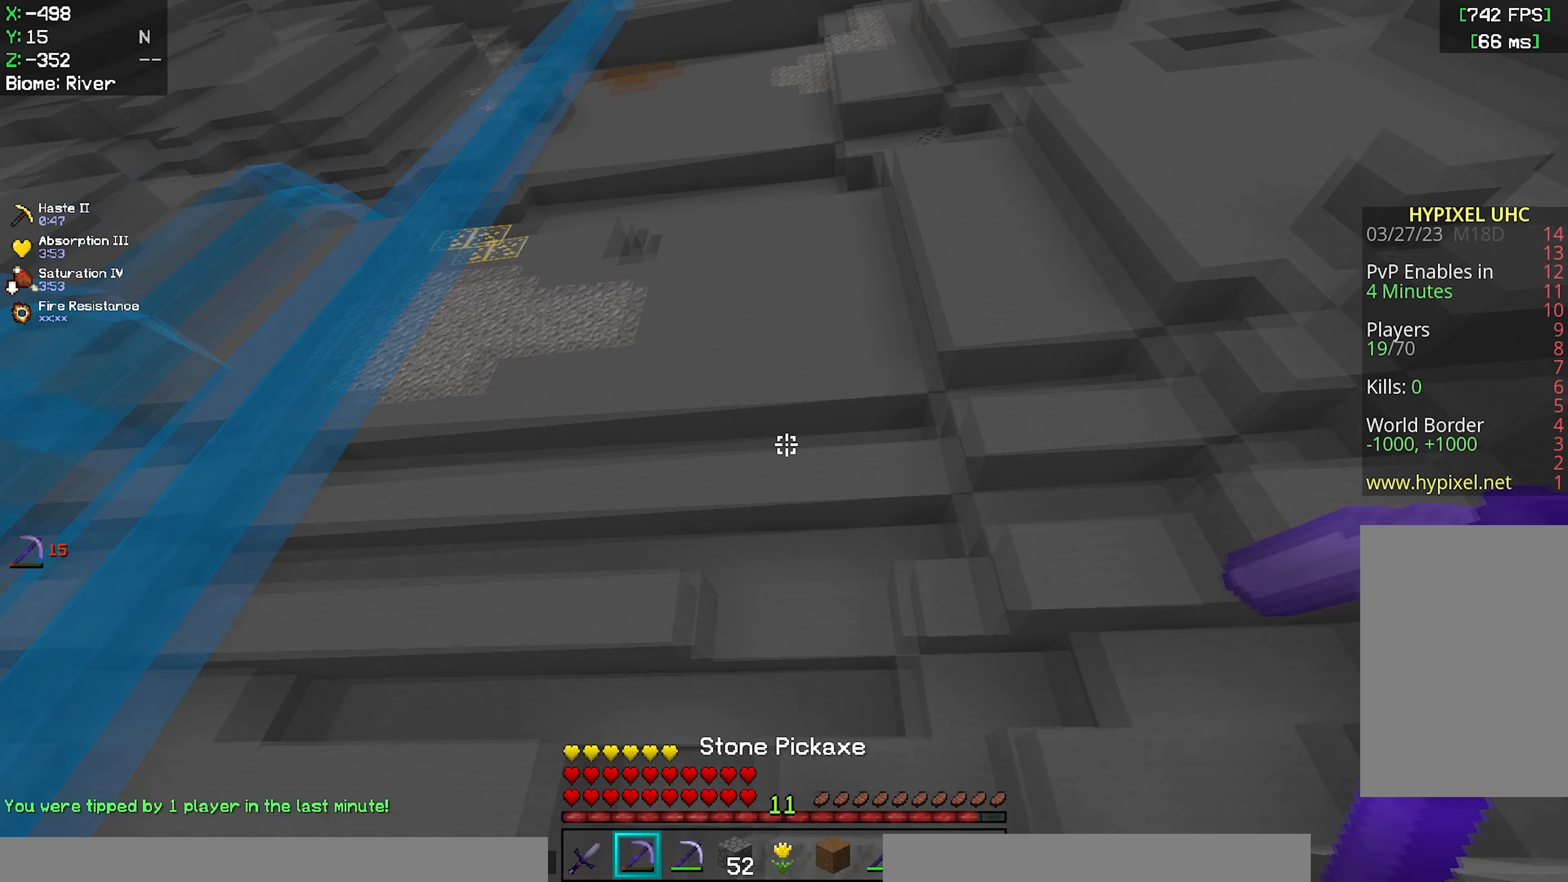
{"keys": [], "mouse": [], "events": [[33, "d", "down"], [150, "space", "up"], [417, "w", "up"], [467, "d", "up"]]}
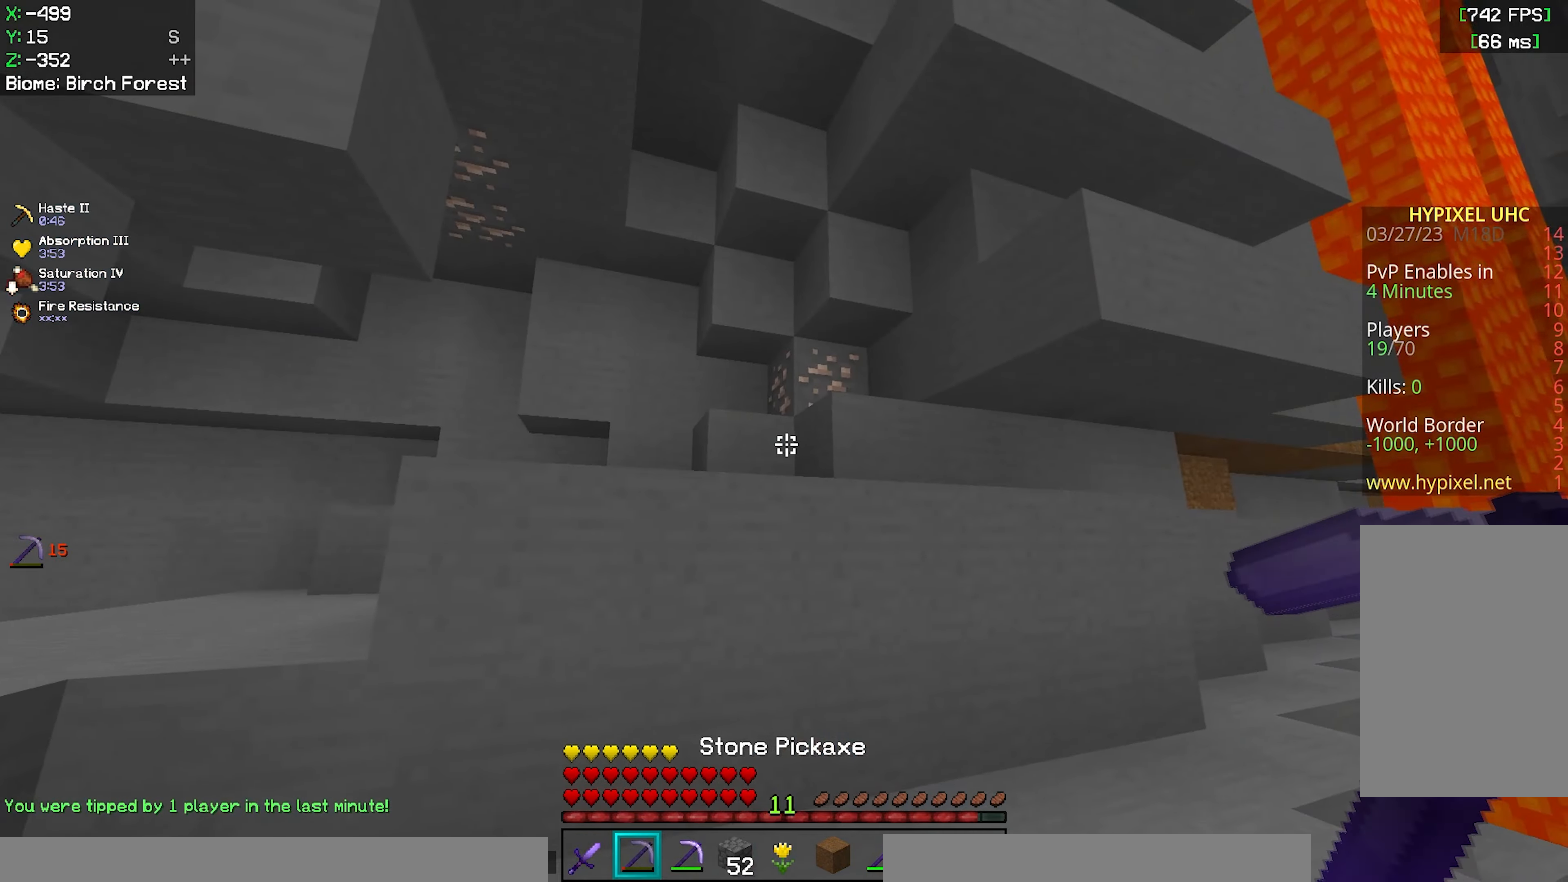
{"keys": ["a", "space", "w"], "mouse": [], "events": [[183, "a", "down"], [367, "w", "down"], [433, "space", "down"]]}
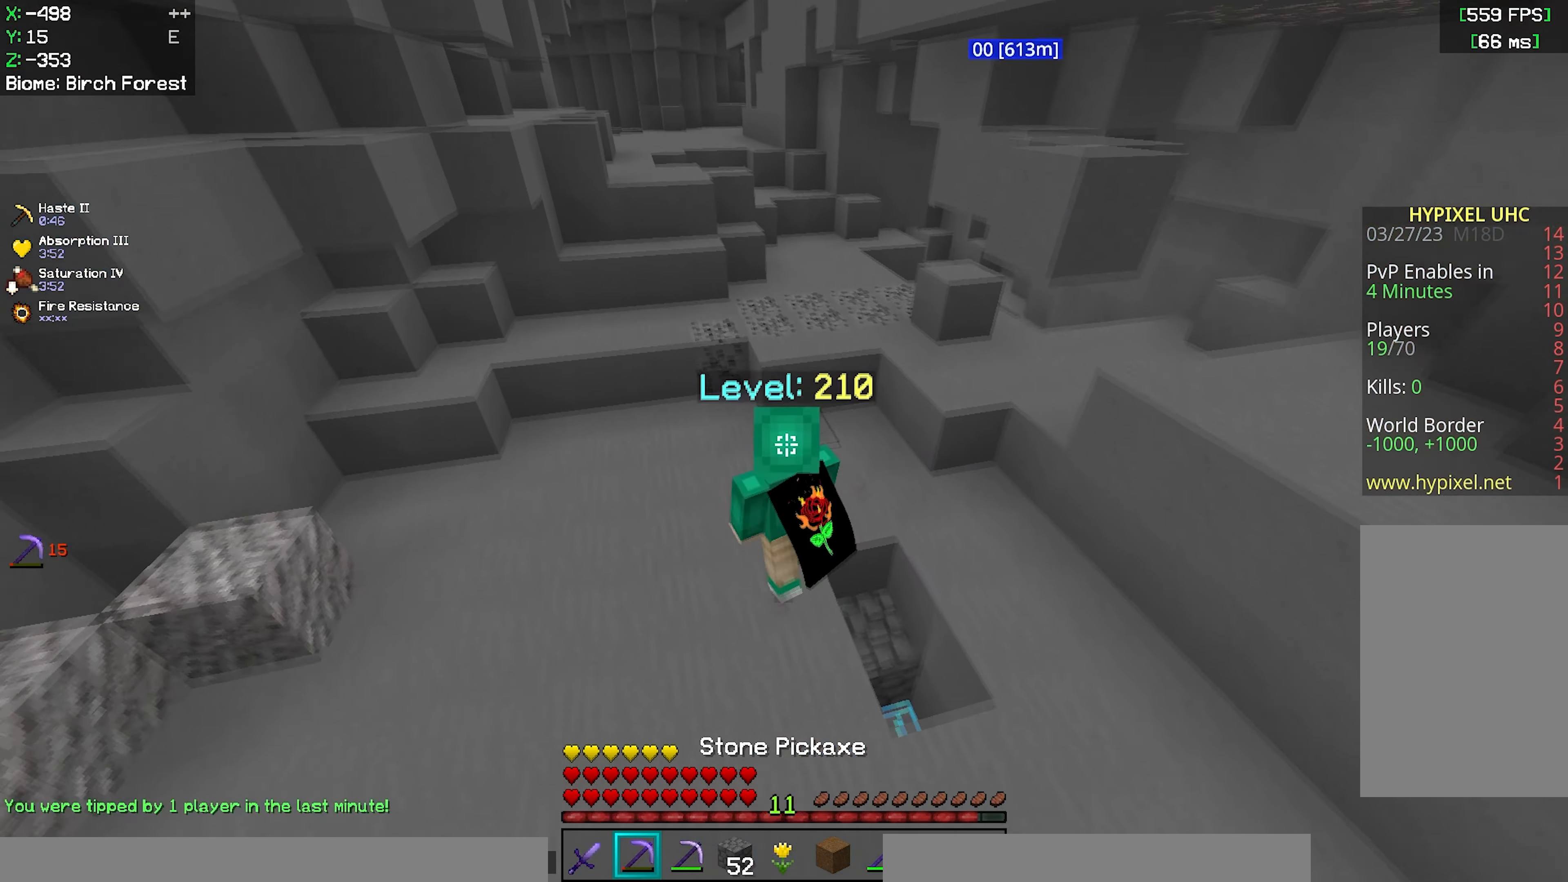
{"keys": ["w"], "mouse": [], "events": [[100, "a", "up"], [283, "space", "up"]]}
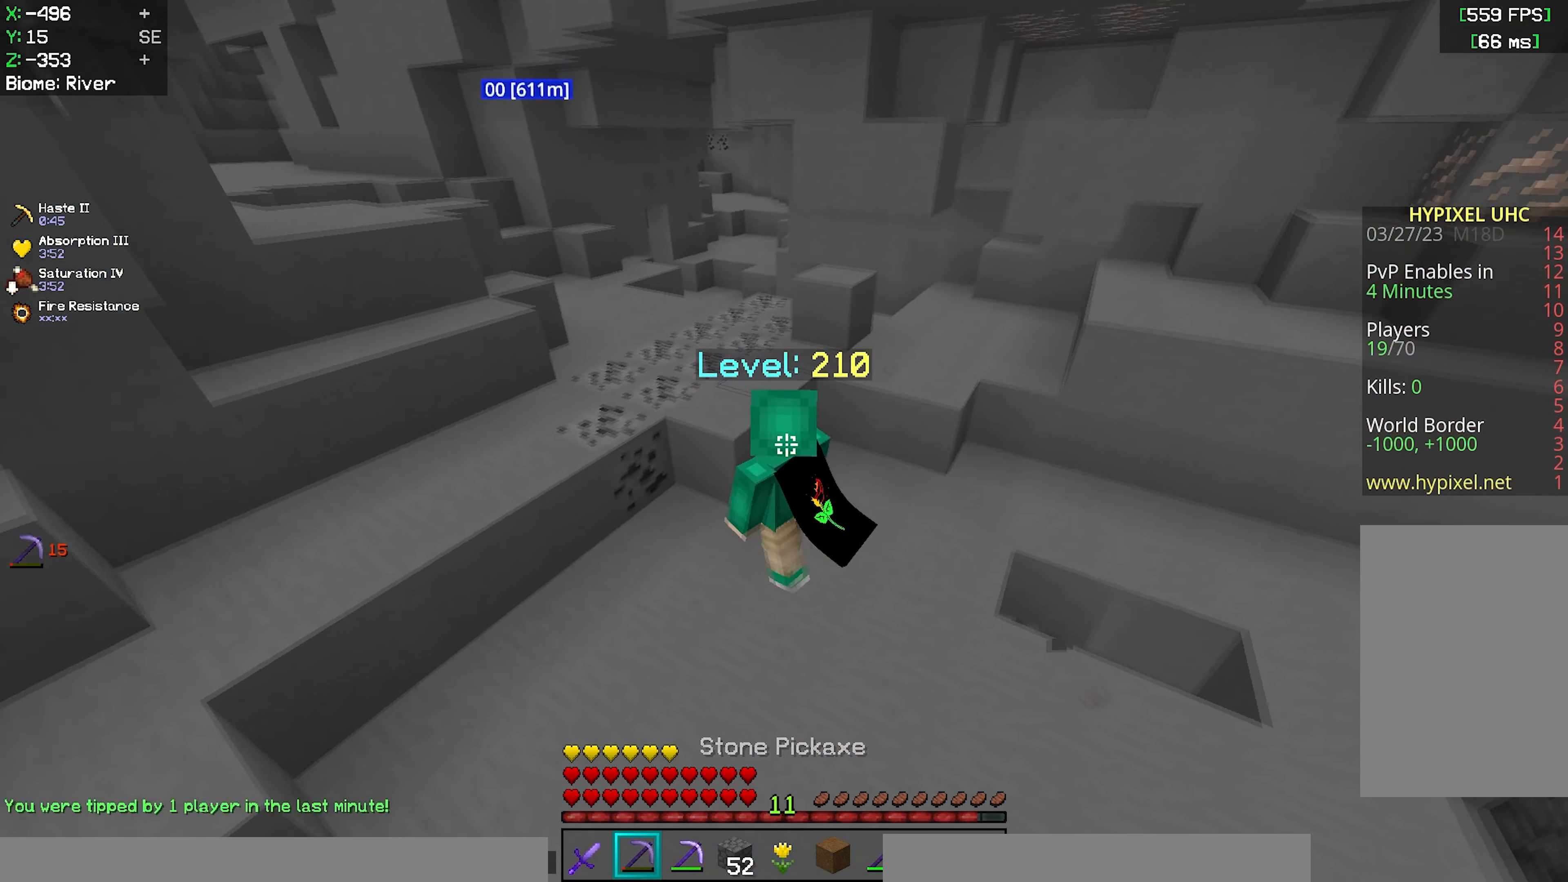
{"keys": ["w"], "mouse": [], "events": [[17, "d", "down"], [200, "d", "up"]]}
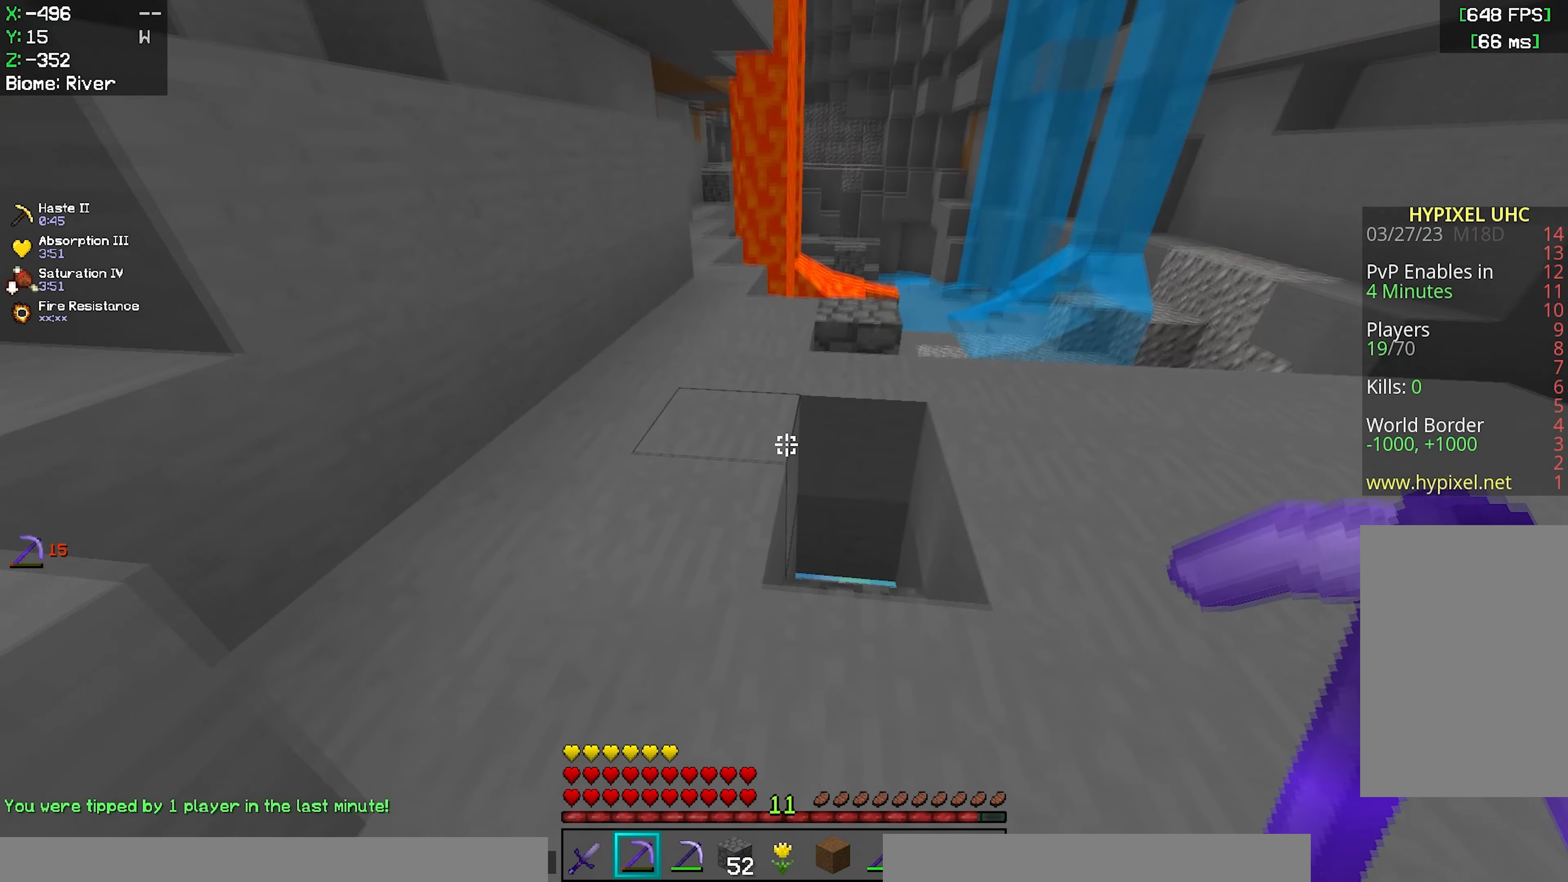
{"keys": ["w"], "mouse": ["left"], "events": [[33, "mouse_left", "down"], [300, "d", "down"], [433, "d", "up"]]}
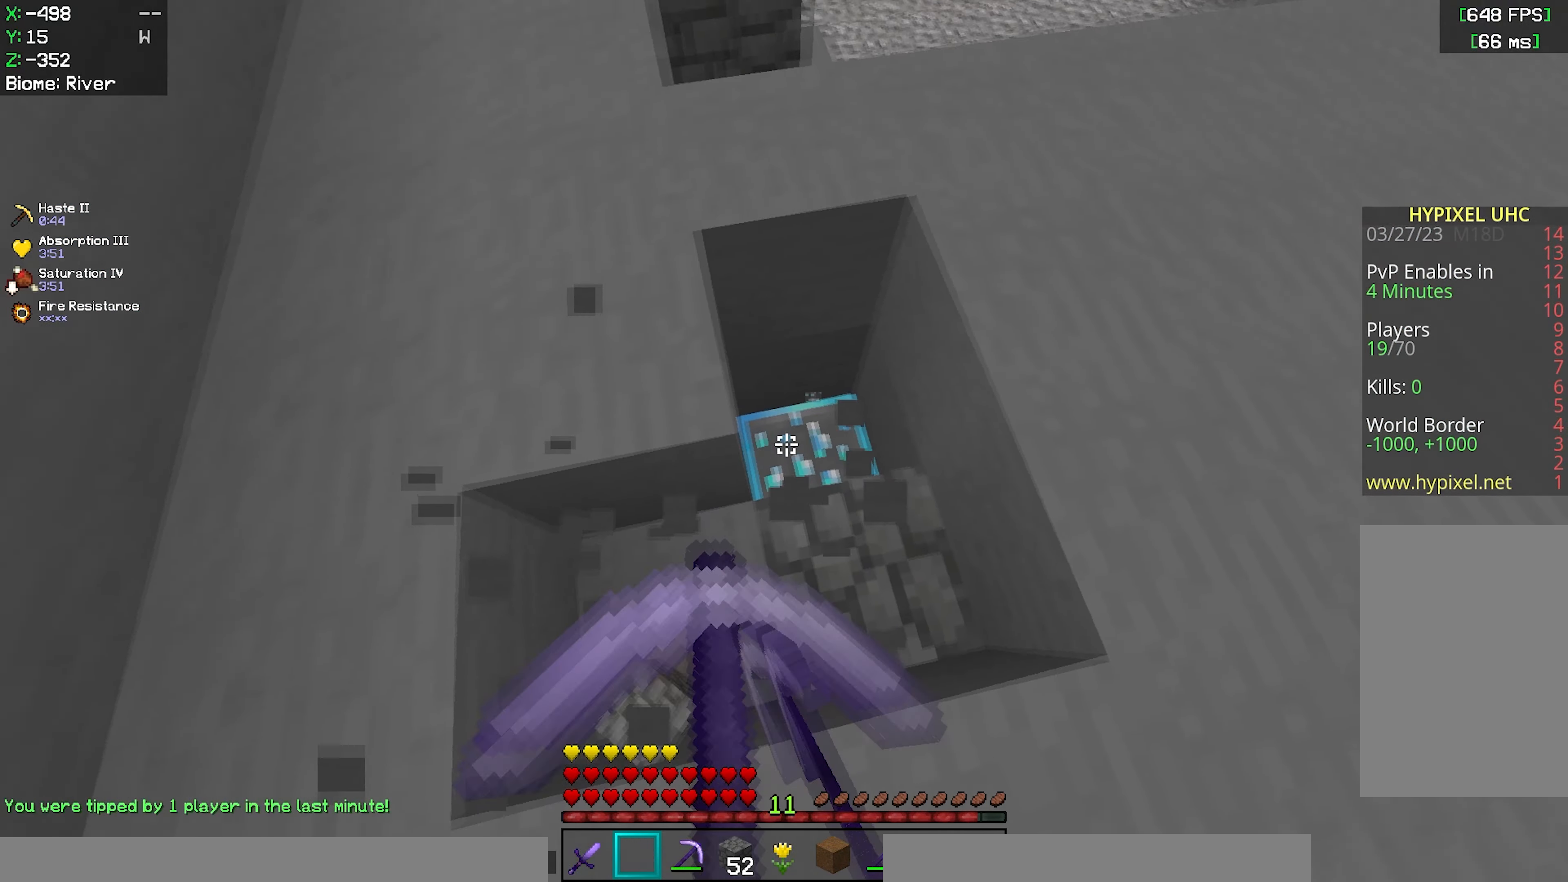
{"keys": ["w"], "mouse": ["left"], "events": [[283, "d", "down"], [483, "d", "up"]]}
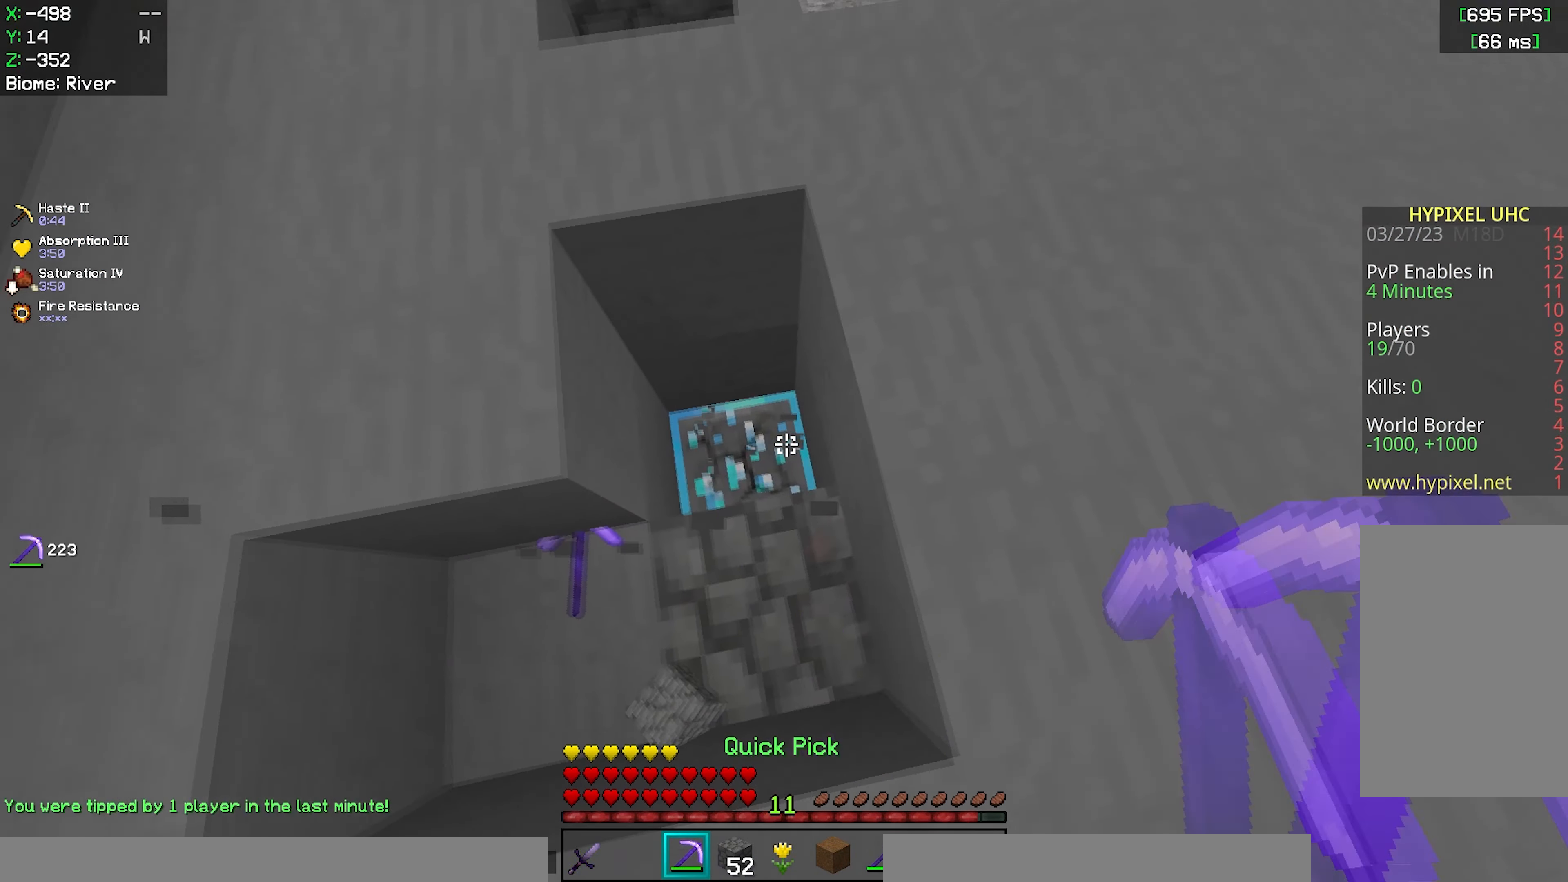
{"keys": ["a"], "mouse": ["left"], "events": [[333, "w", "up"], [417, "a", "down"]]}